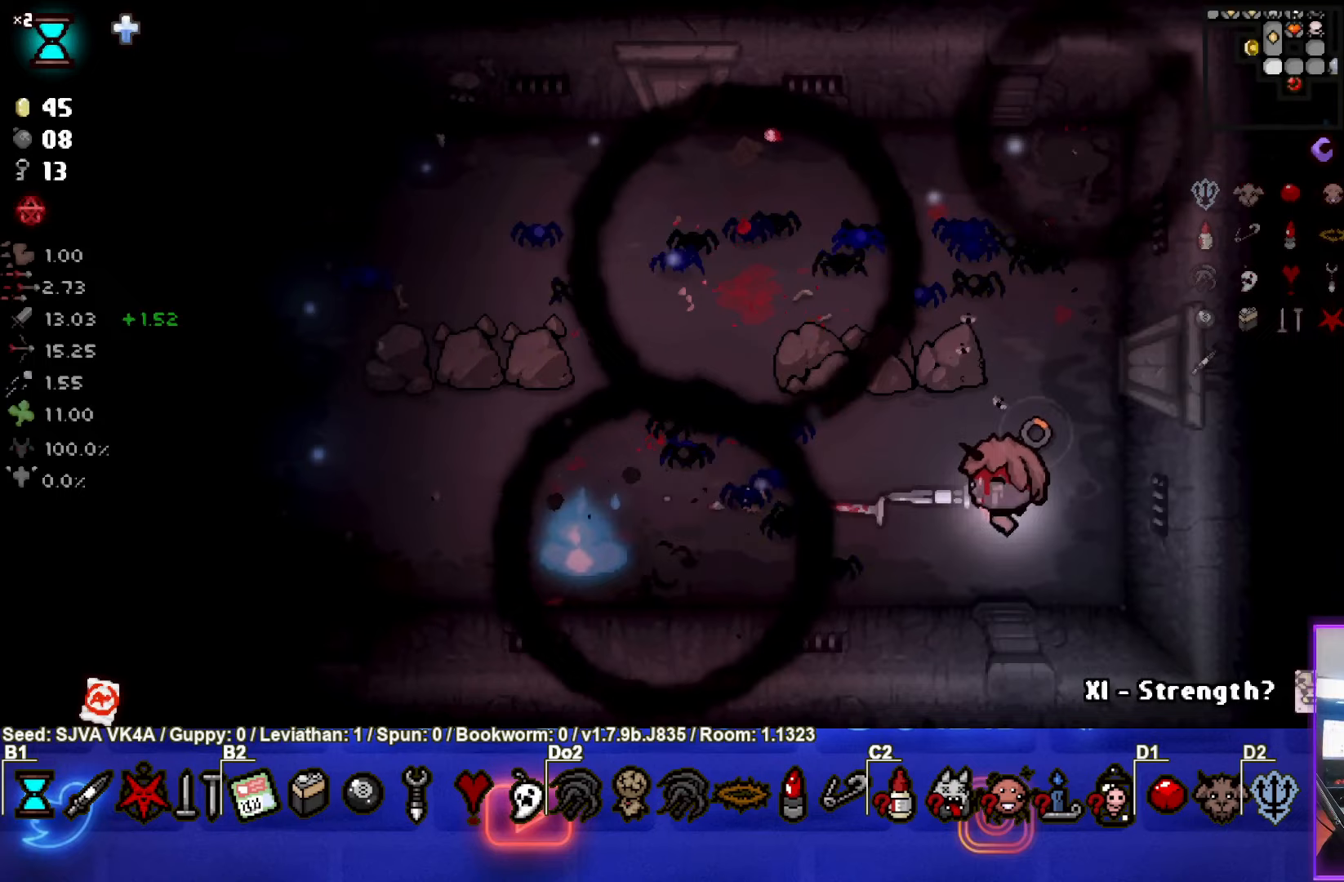
Gameplay with a controller (PlayStation layout); each line is a JSON object with the inputs held at the frame after it. "events" lists button and stick changes between this image and that frame as [ms after this image, input, new state], when the widget could be followed in between. Not read: R3 right_stick.
{"buttons": ["SQUARE"], "left_stick": "center", "events": [[317, "left_stick", "center"]]}
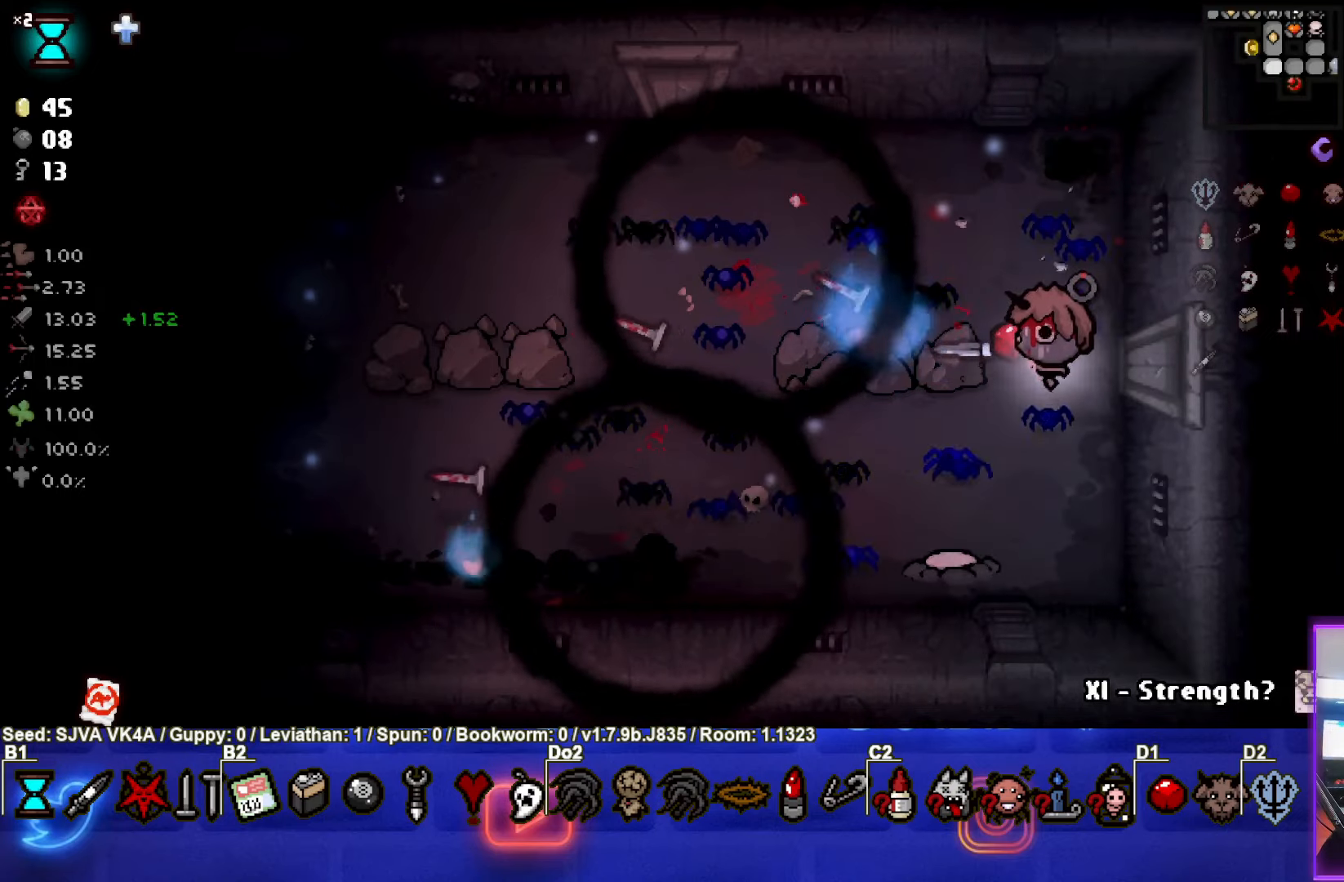
{"buttons": ["SQUARE"], "left_stick": "center", "events": [[17, "SQUARE", "up"], [100, "left_stick", "right"], [183, "SQUARE", "down"], [300, "left_stick", "down"], [483, "left_stick", "center"]]}
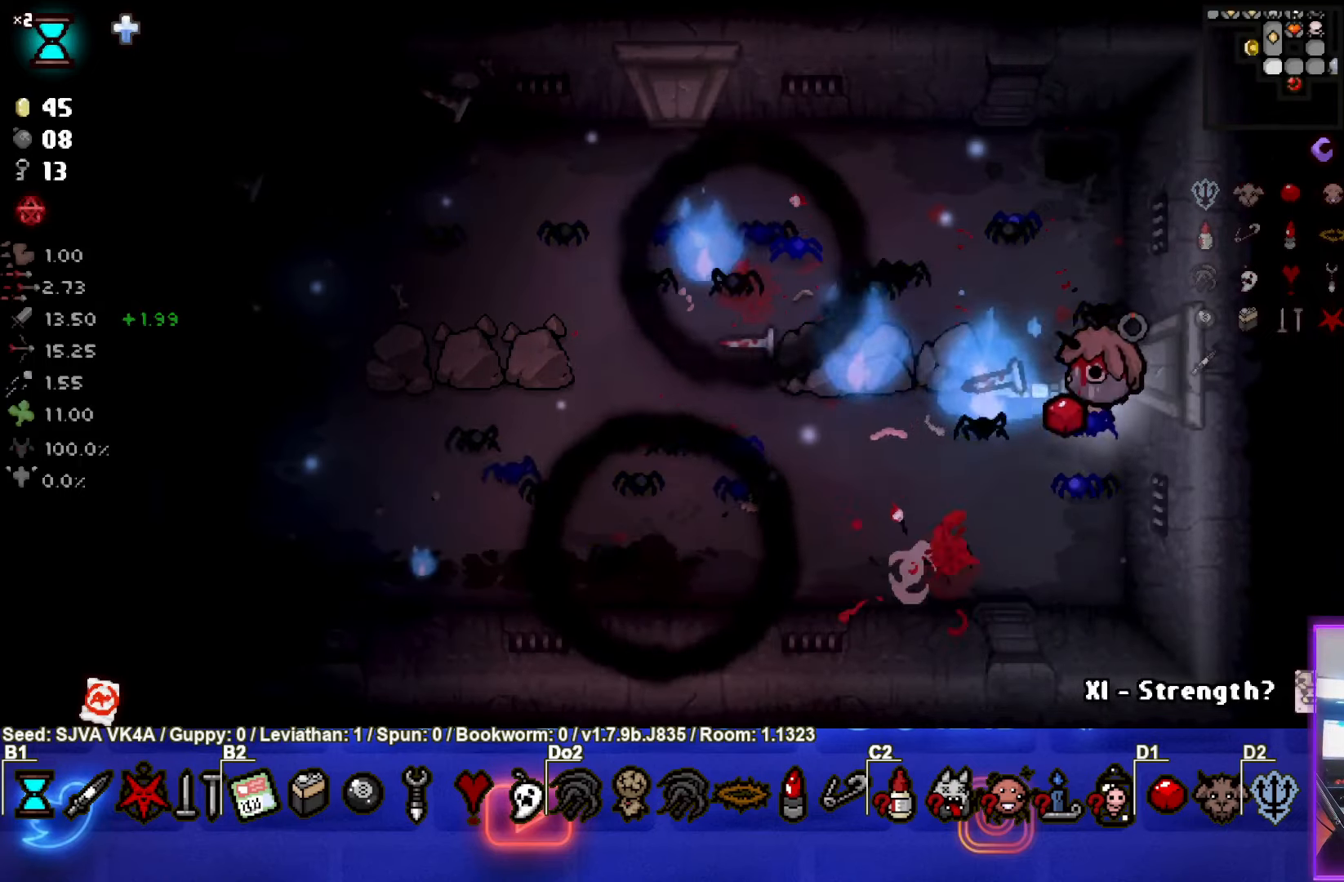
{"buttons": [], "left_stick": "center", "events": [[33, "SQUARE", "up"], [33, "left_stick", "up"], [150, "CROSS", "down"], [350, "CROSS", "up"], [367, "left_stick", "center"]]}
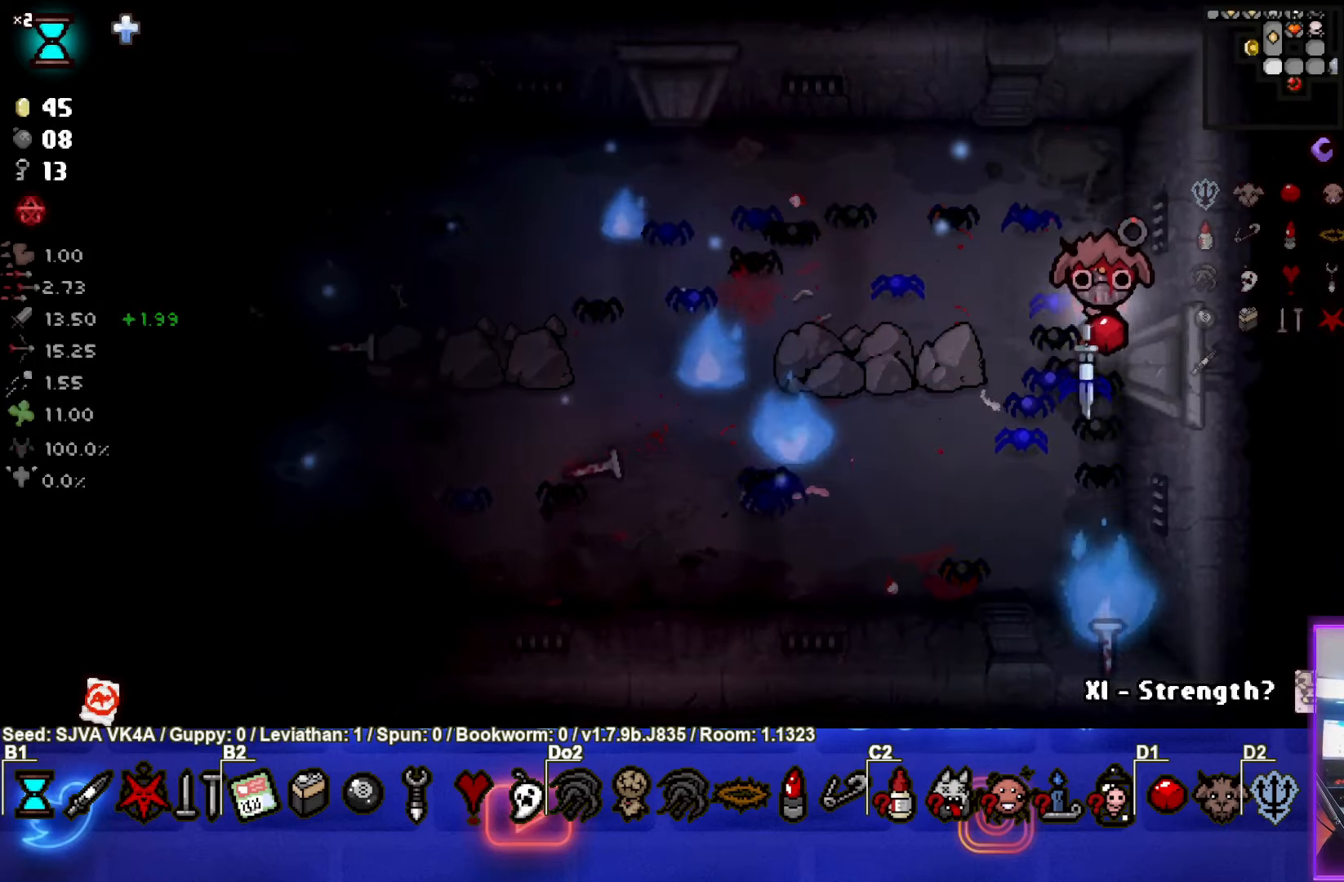
{"buttons": [], "left_stick": "right", "events": [[50, "left_stick", "down-right"], [250, "left_stick", "right"]]}
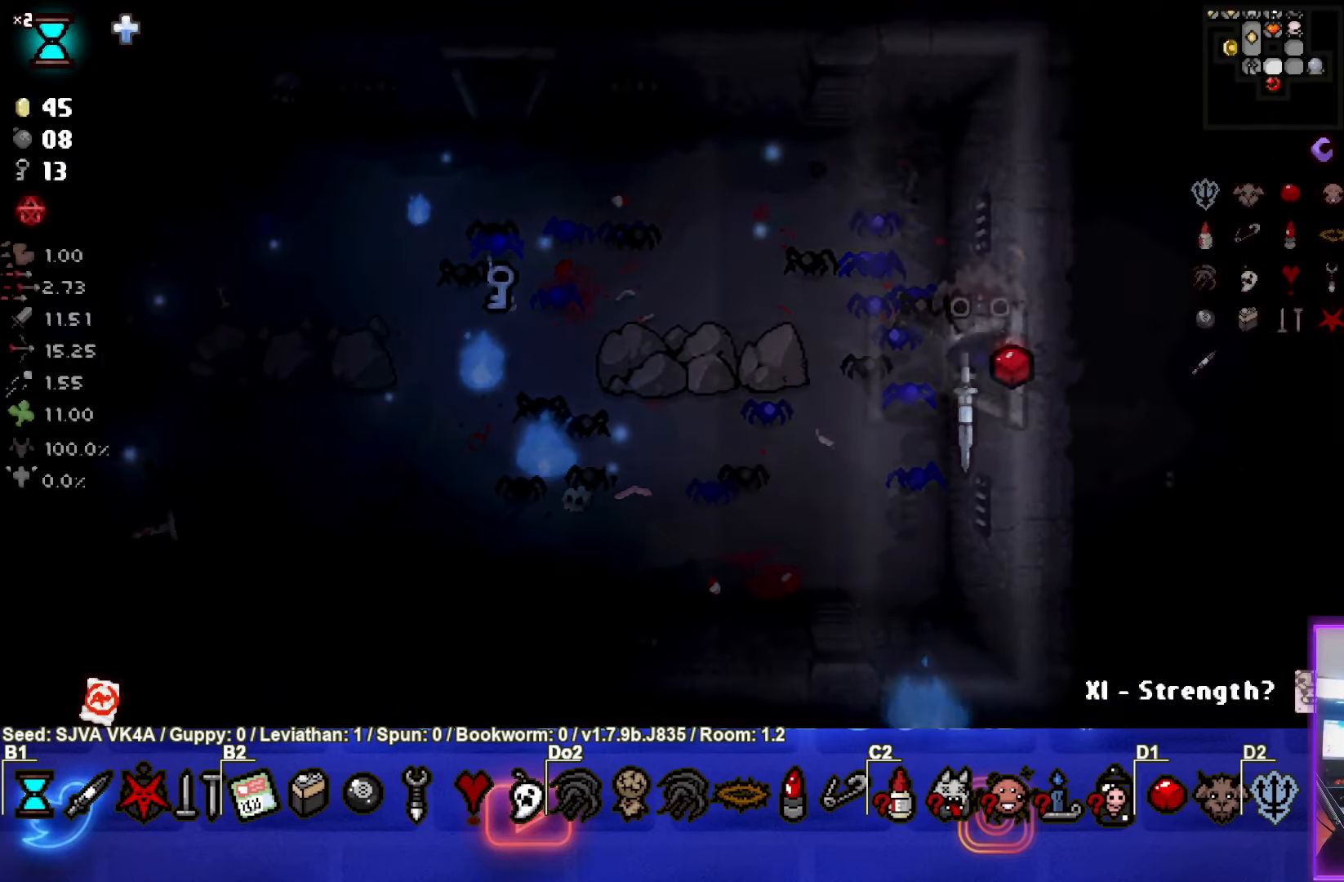
{"buttons": [], "left_stick": "right", "events": []}
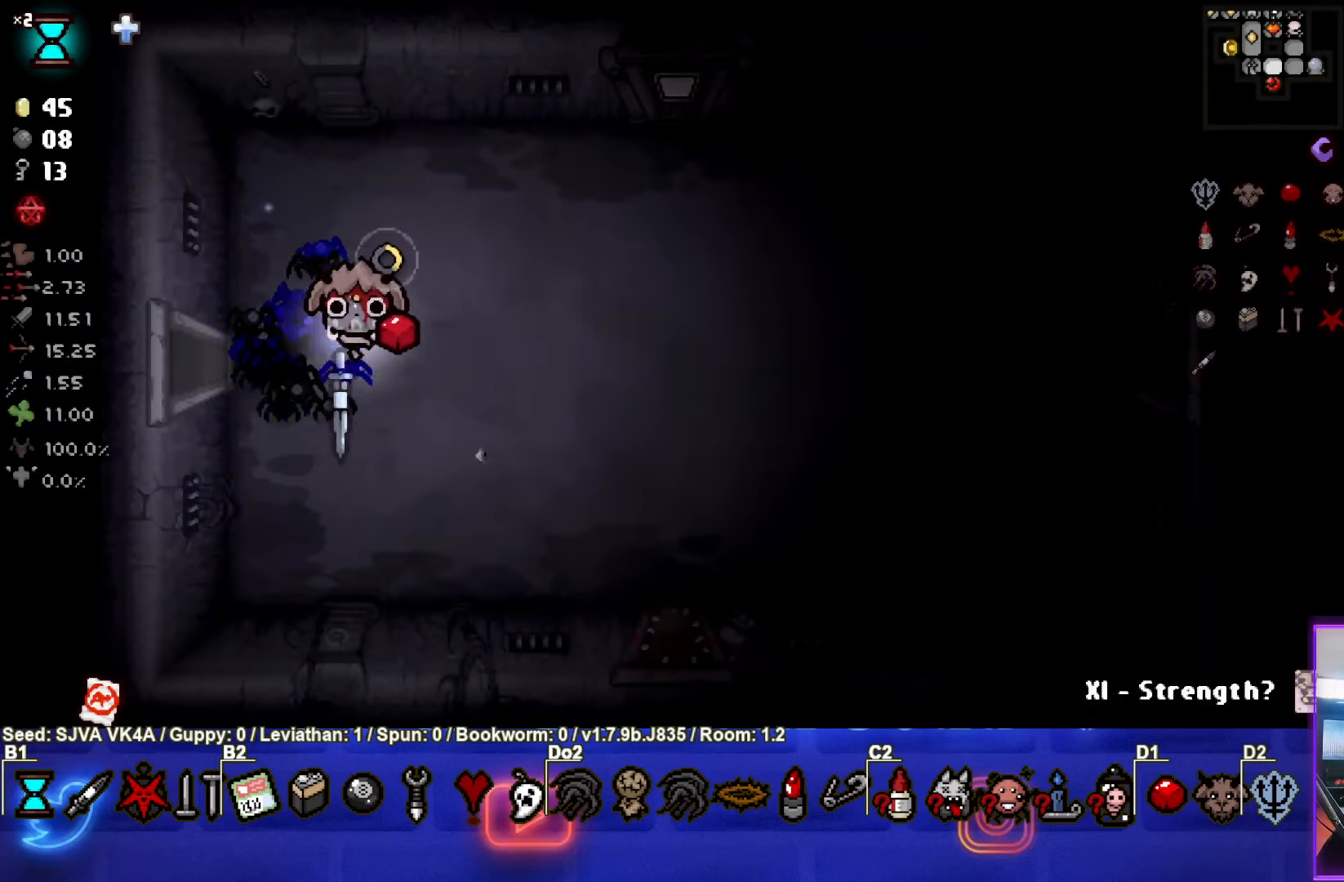
{"buttons": [], "left_stick": "right", "events": []}
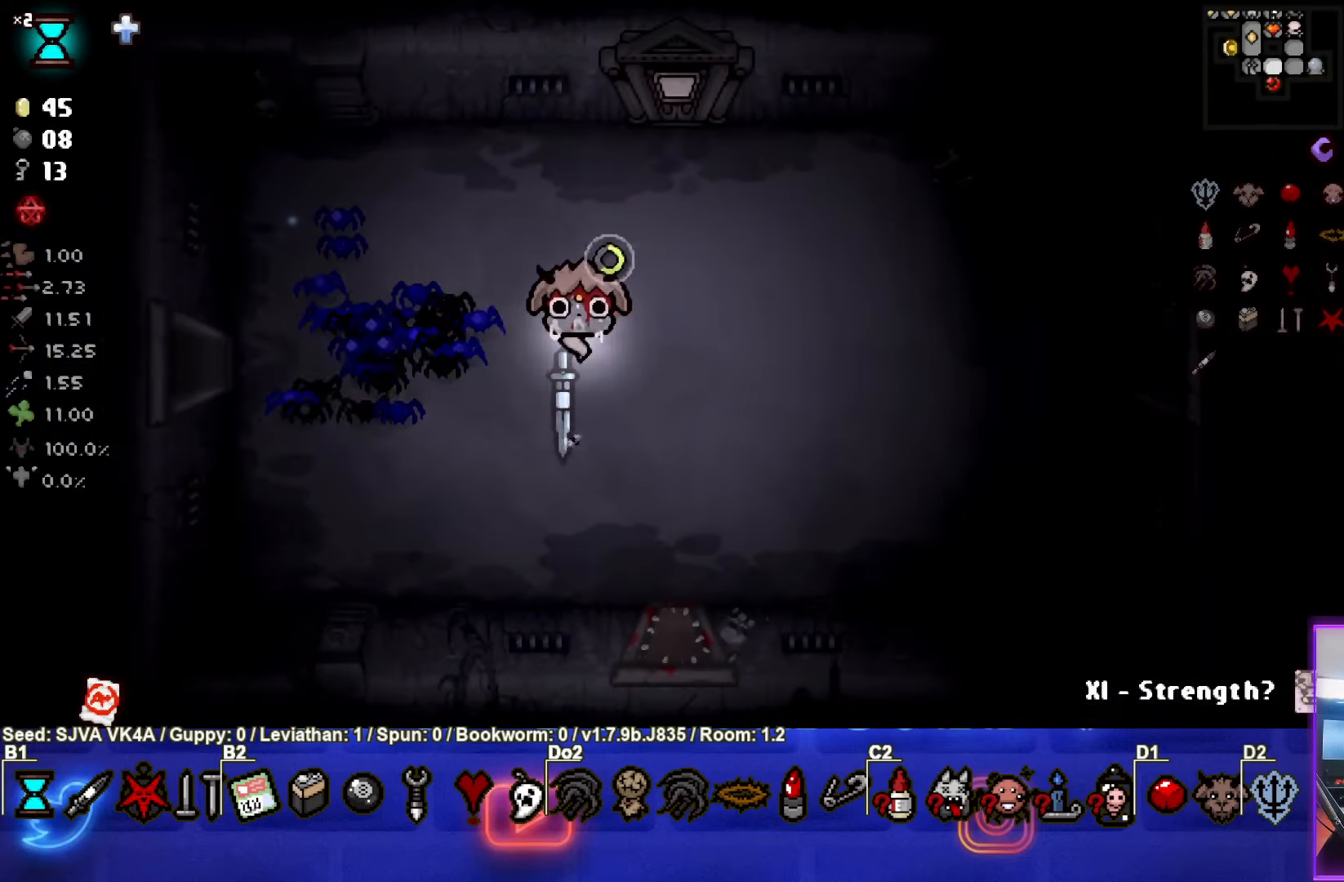
{"buttons": ["SELECT"], "left_stick": "right", "events": [[383, "SELECT", "down"]]}
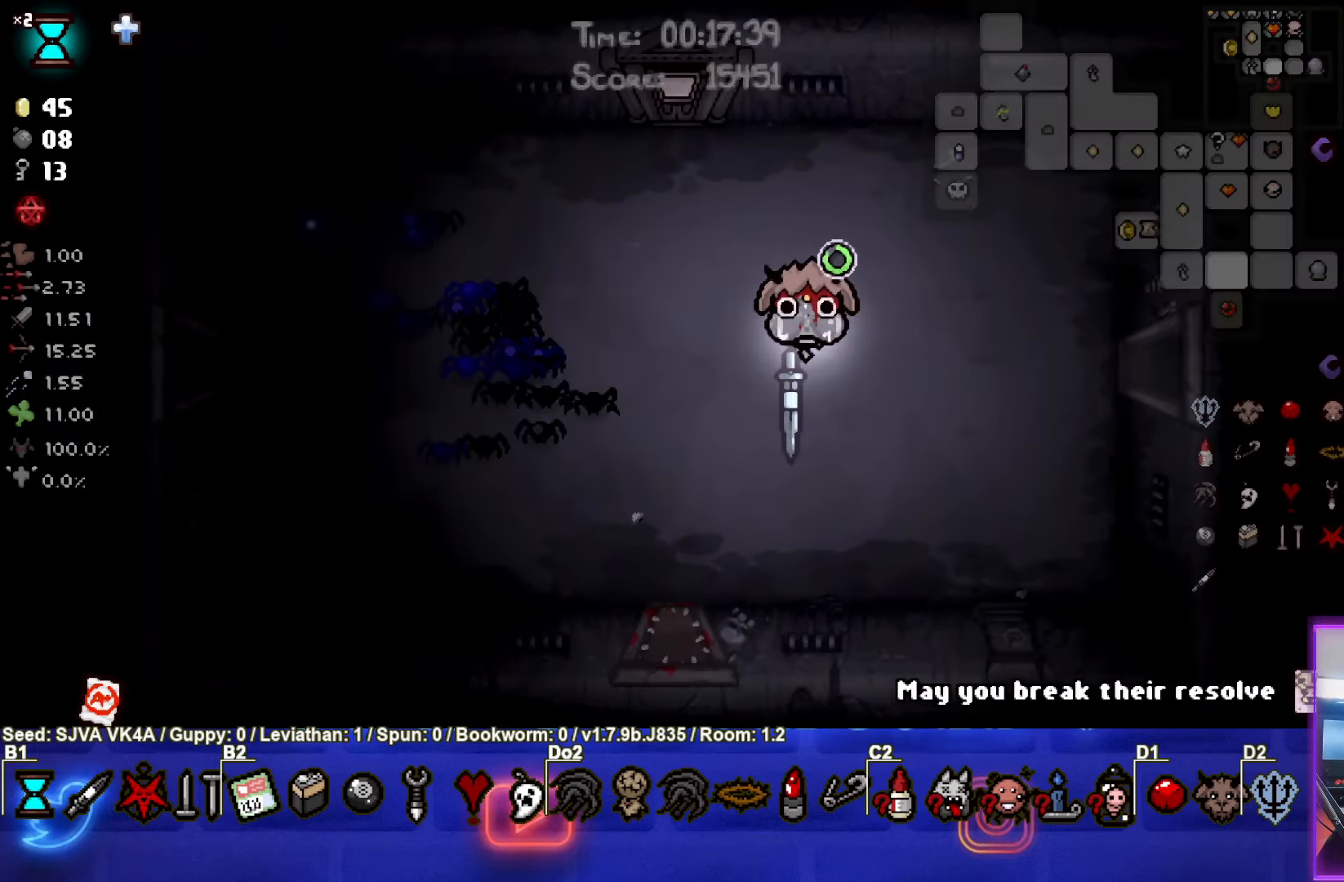
{"buttons": ["SELECT"], "left_stick": "right", "events": []}
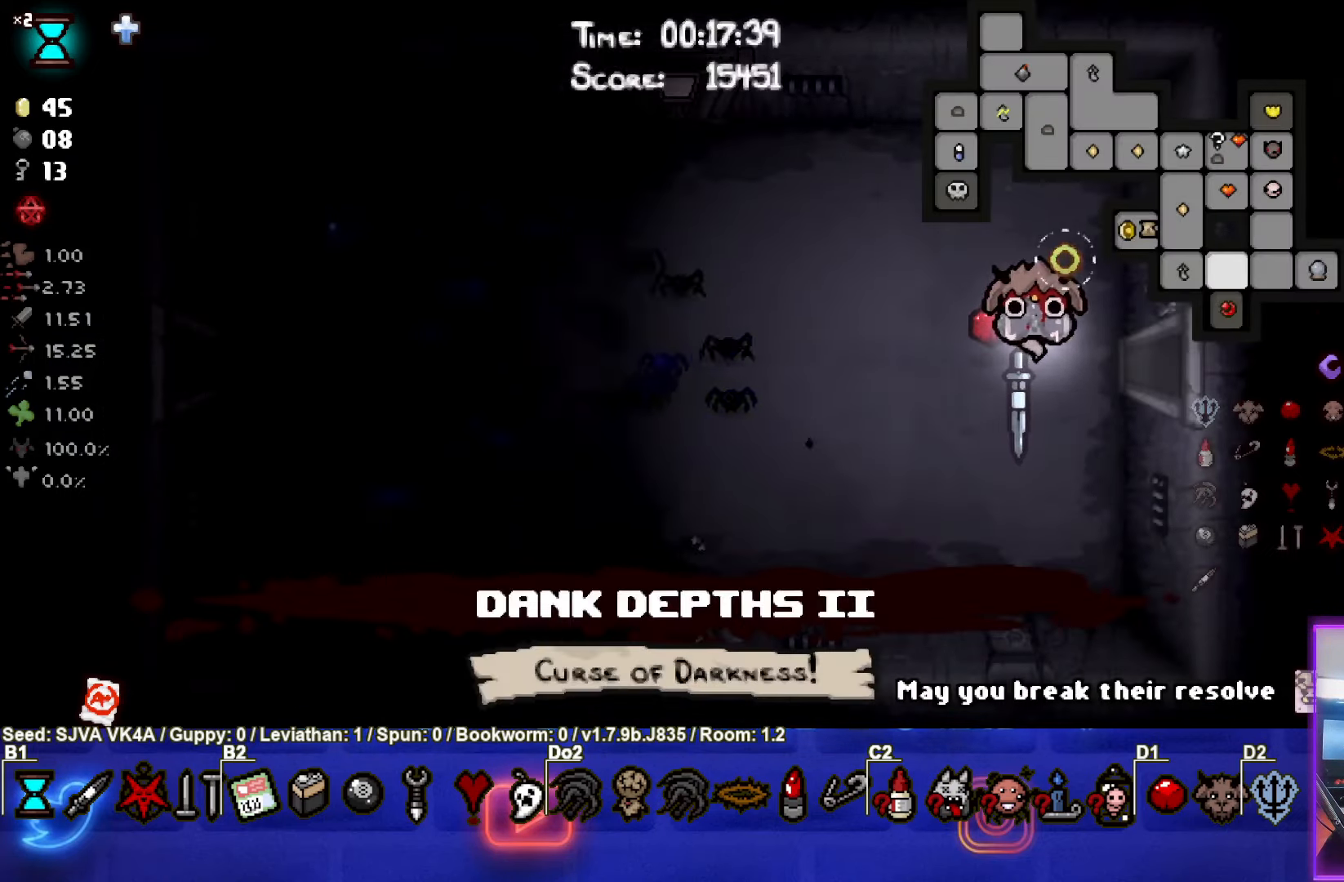
{"buttons": [], "left_stick": "right", "events": [[50, "SELECT", "up"]]}
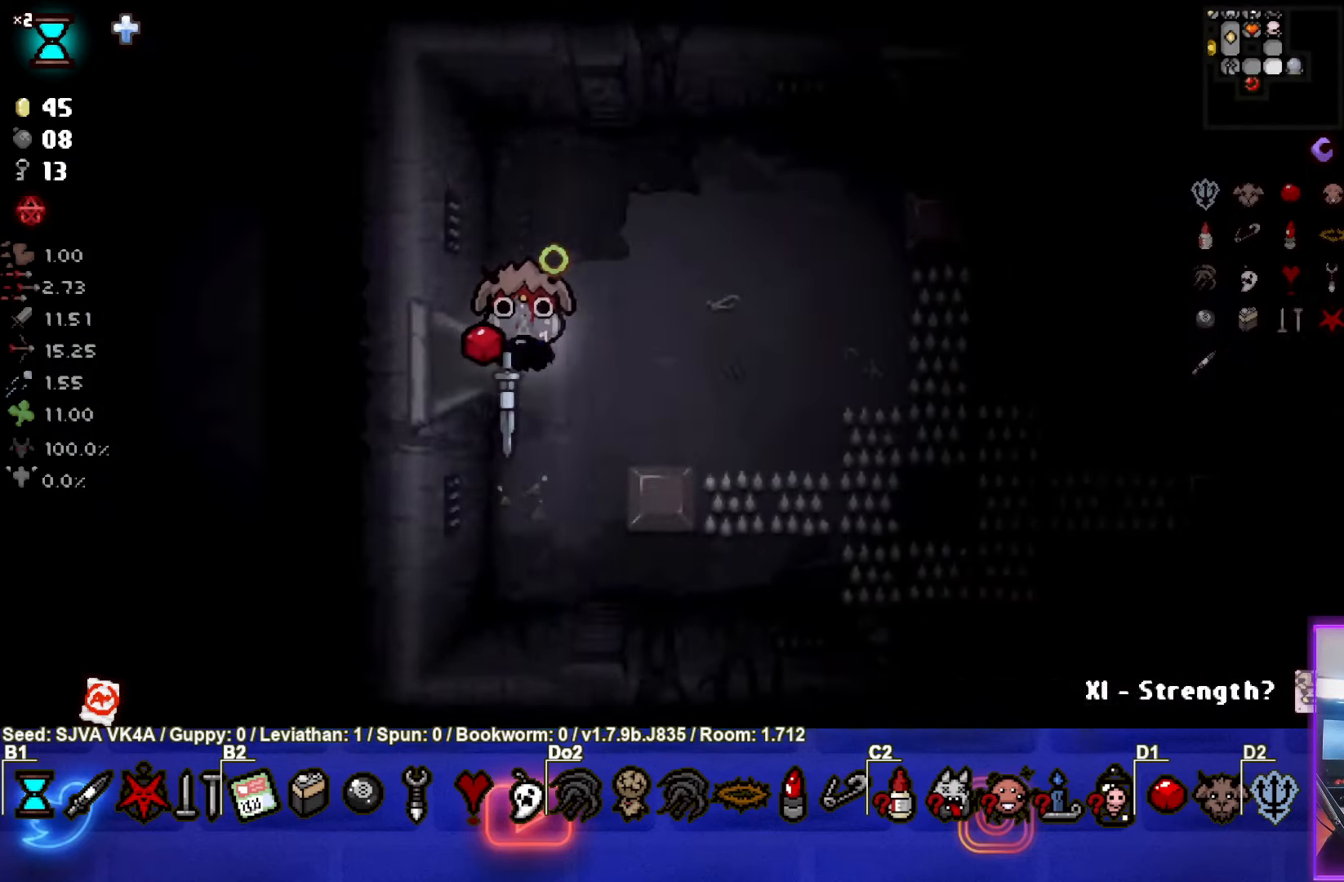
{"buttons": [], "left_stick": "up-right", "events": [[67, "left_stick", "center"], [250, "left_stick", "right"], [500, "left_stick", "up-right"]]}
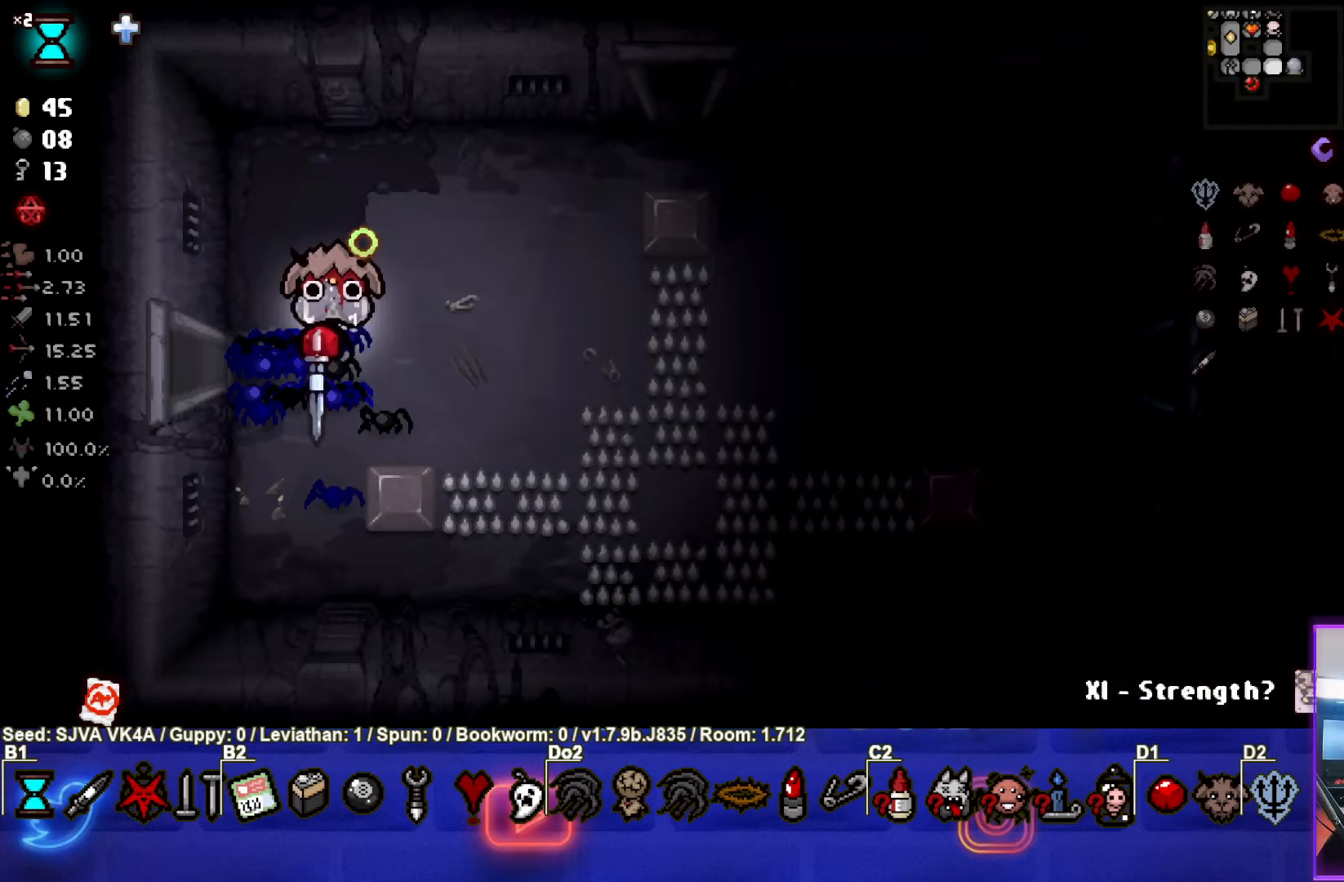
{"buttons": [], "left_stick": "up-right", "events": []}
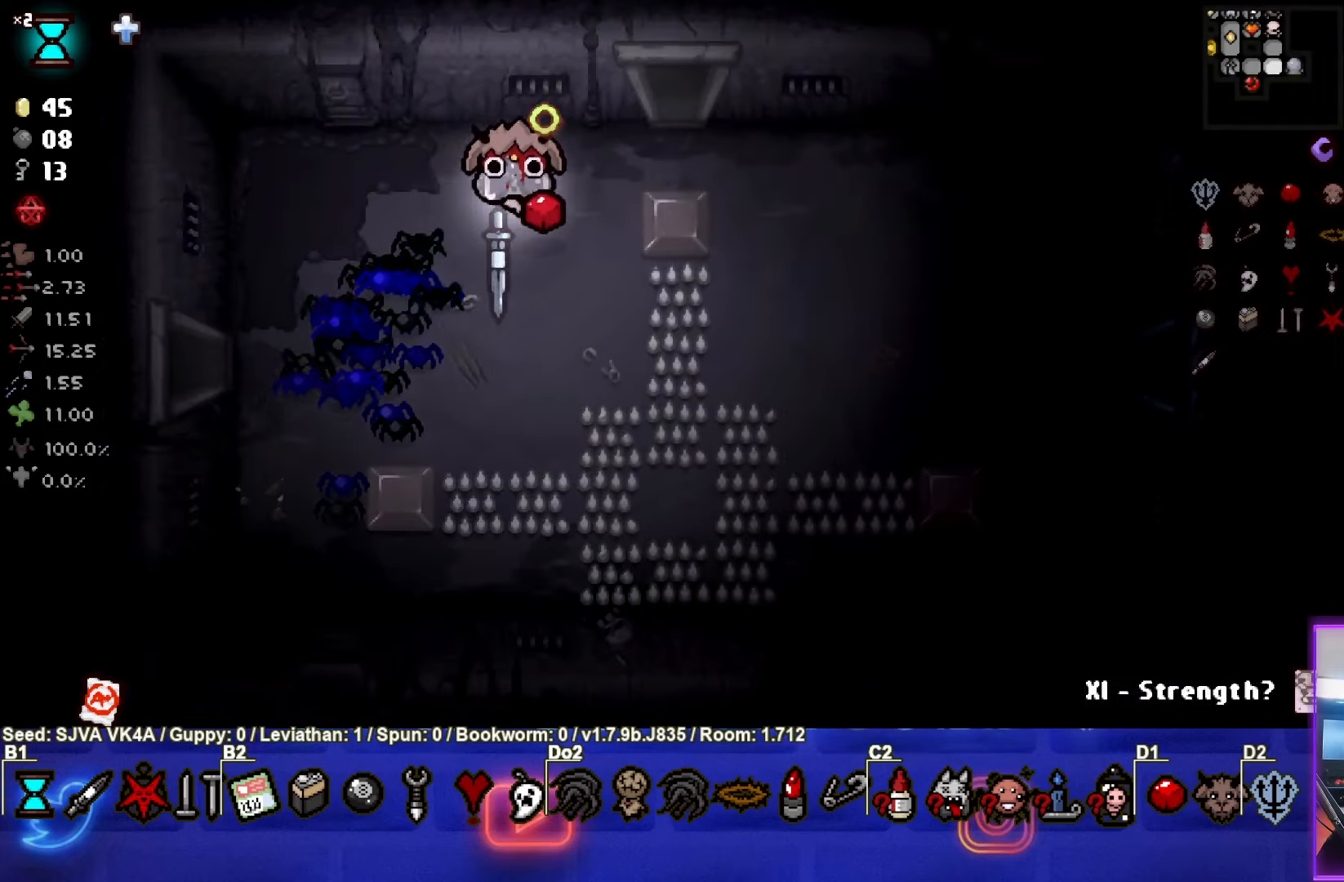
{"buttons": [], "left_stick": "up", "events": [[350, "left_stick", "up"]]}
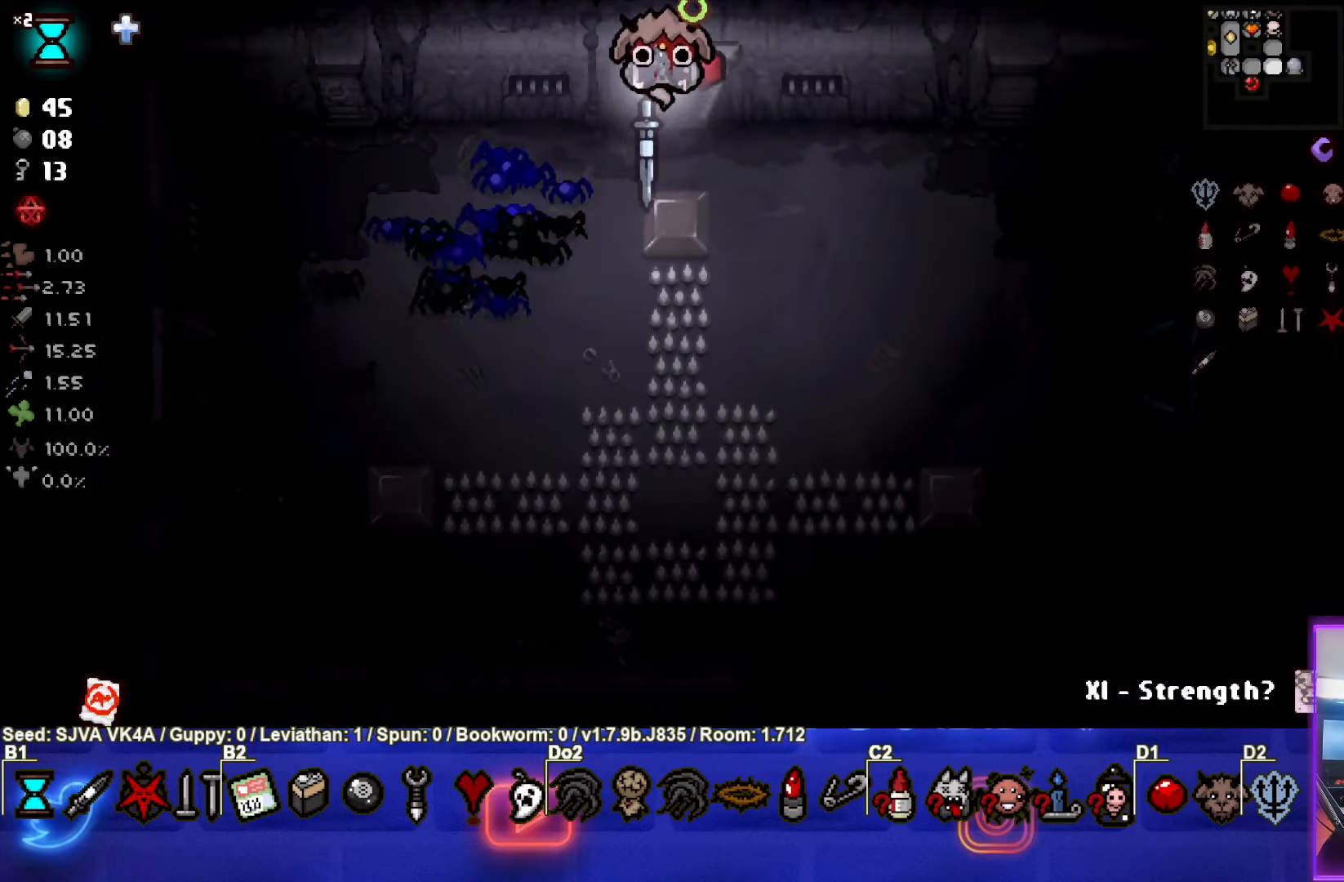
{"buttons": [], "left_stick": "center", "events": [[183, "left_stick", "center"]]}
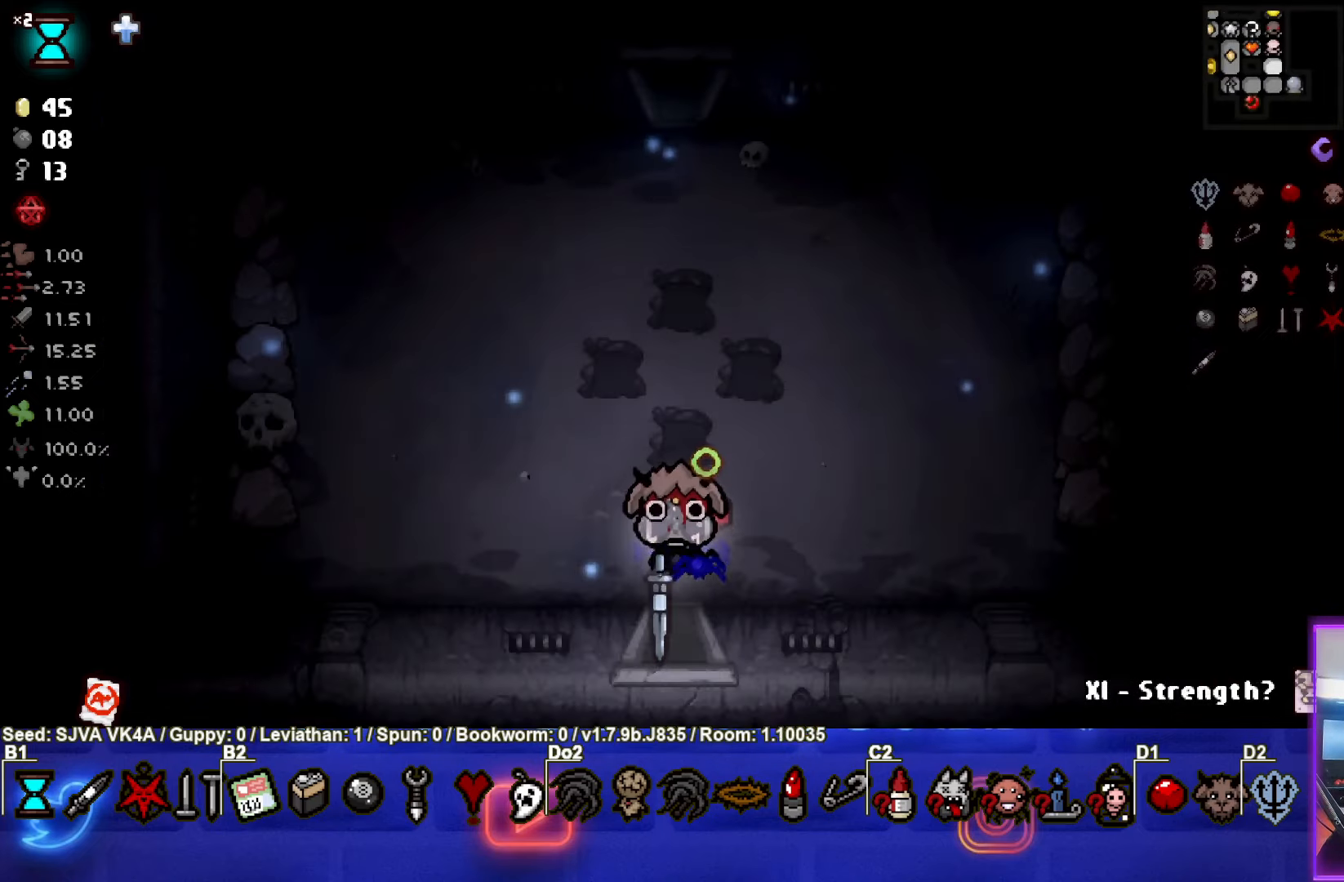
{"buttons": [], "left_stick": "up-left", "events": [[67, "left_stick", "up"], [217, "left_stick", "up-left"]]}
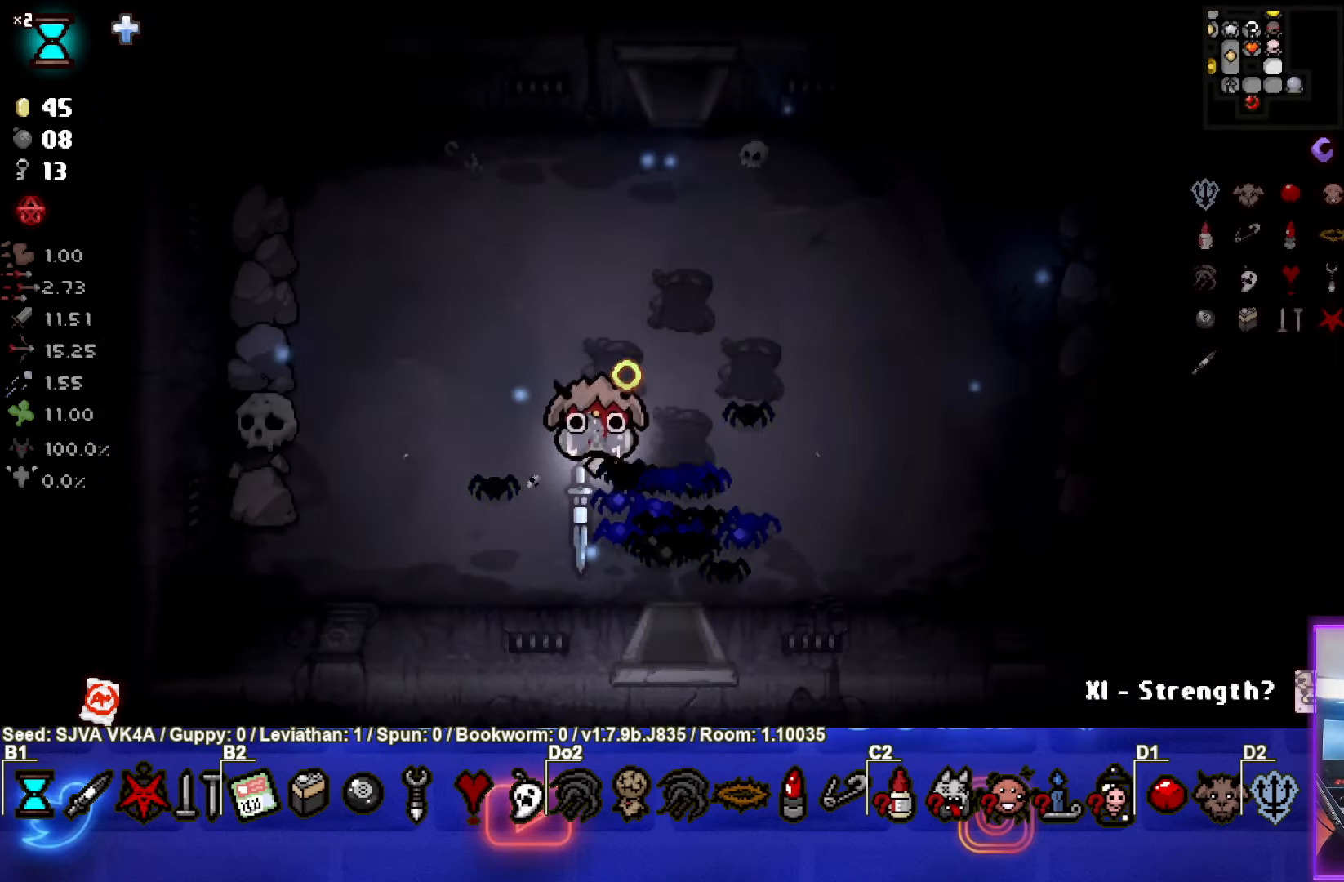
{"buttons": [], "left_stick": "up-left", "events": [[250, "left_stick", "left"], [500, "left_stick", "up-left"]]}
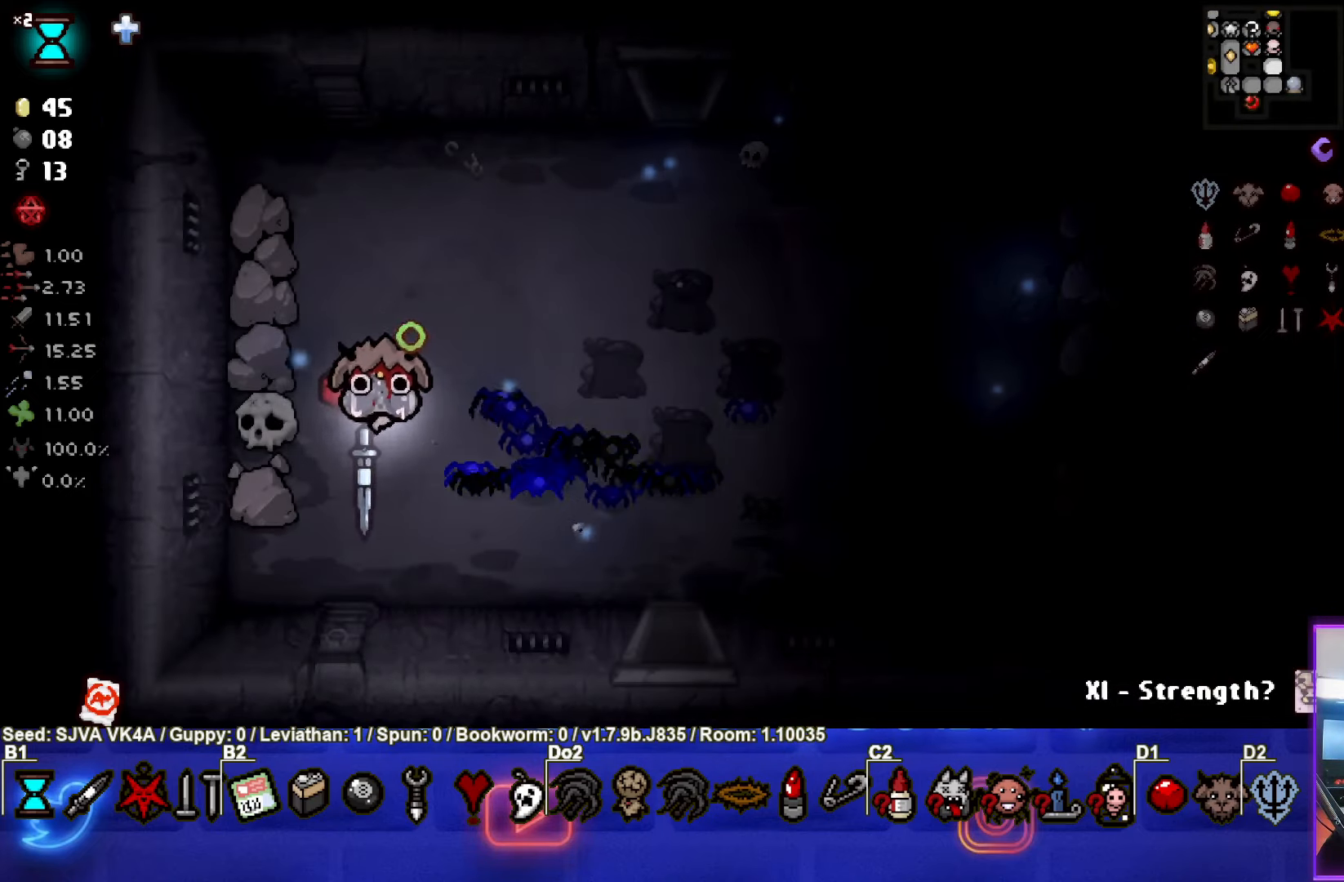
{"buttons": [], "left_stick": "right", "events": [[167, "L1", "down"], [217, "left_stick", "up-right"], [283, "L1", "up"], [283, "left_stick", "right"]]}
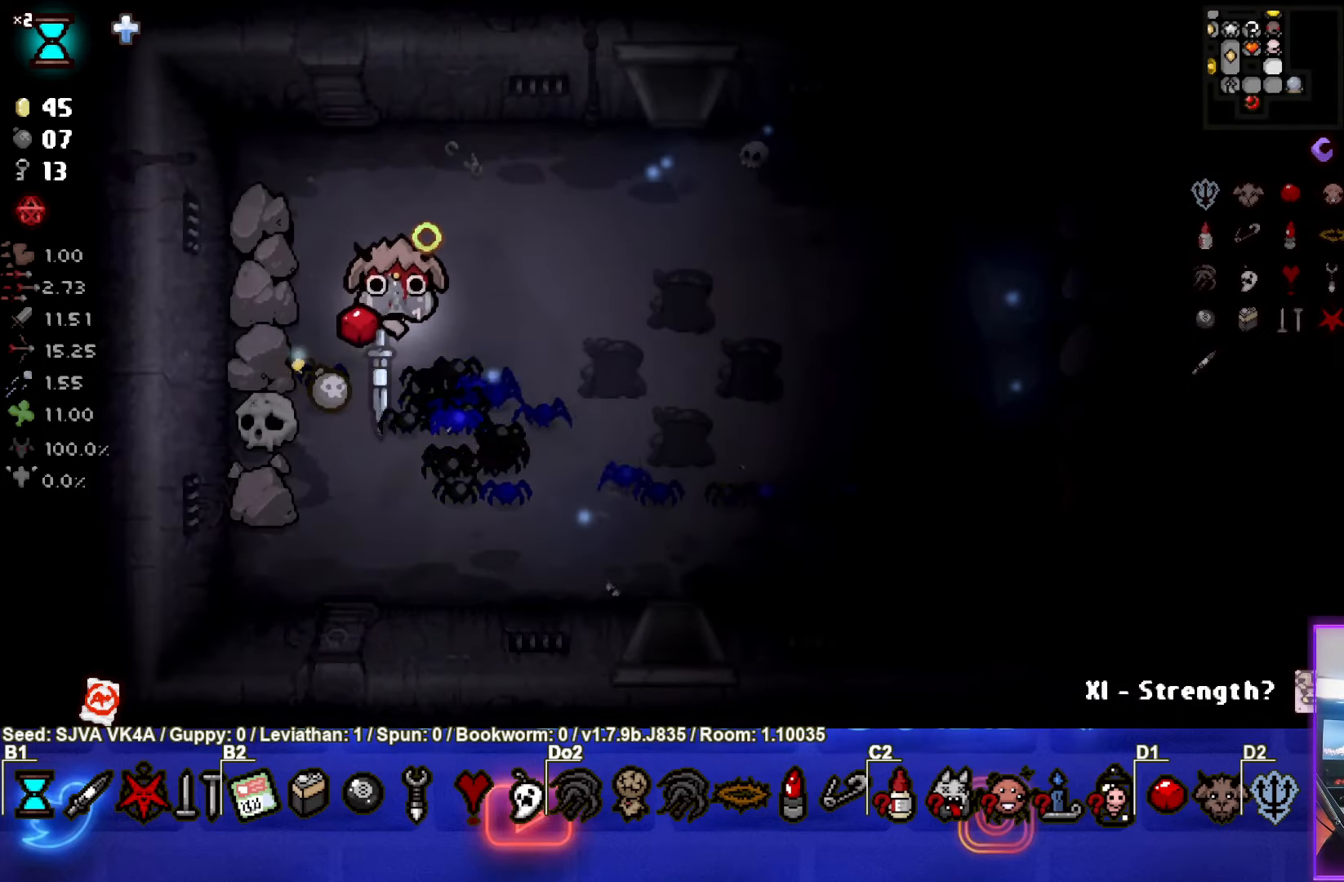
{"buttons": [], "left_stick": "right", "events": []}
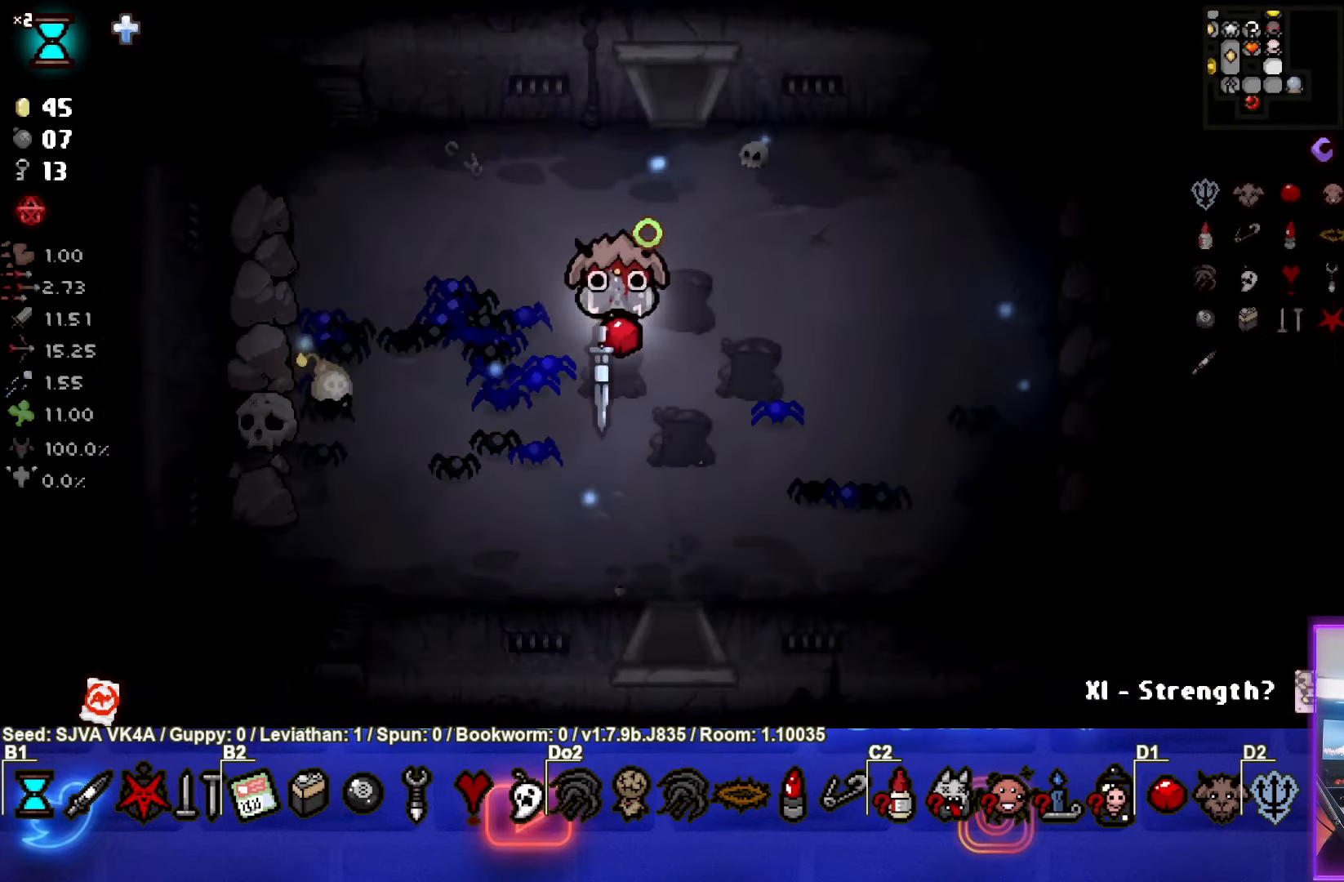
{"buttons": [], "left_stick": "center", "events": [[350, "left_stick", "center"]]}
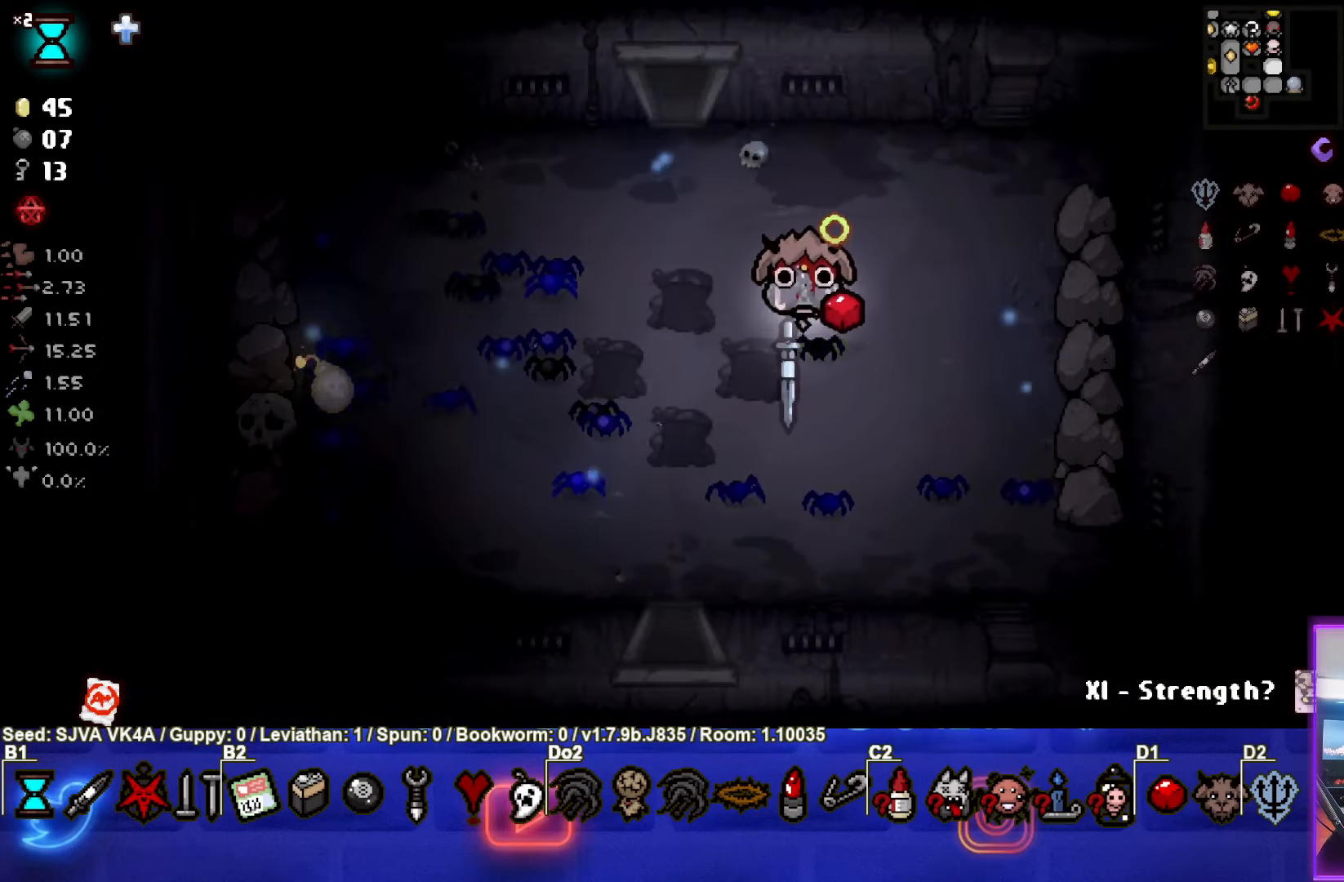
{"buttons": [], "left_stick": "left", "events": [[183, "left_stick", "left"]]}
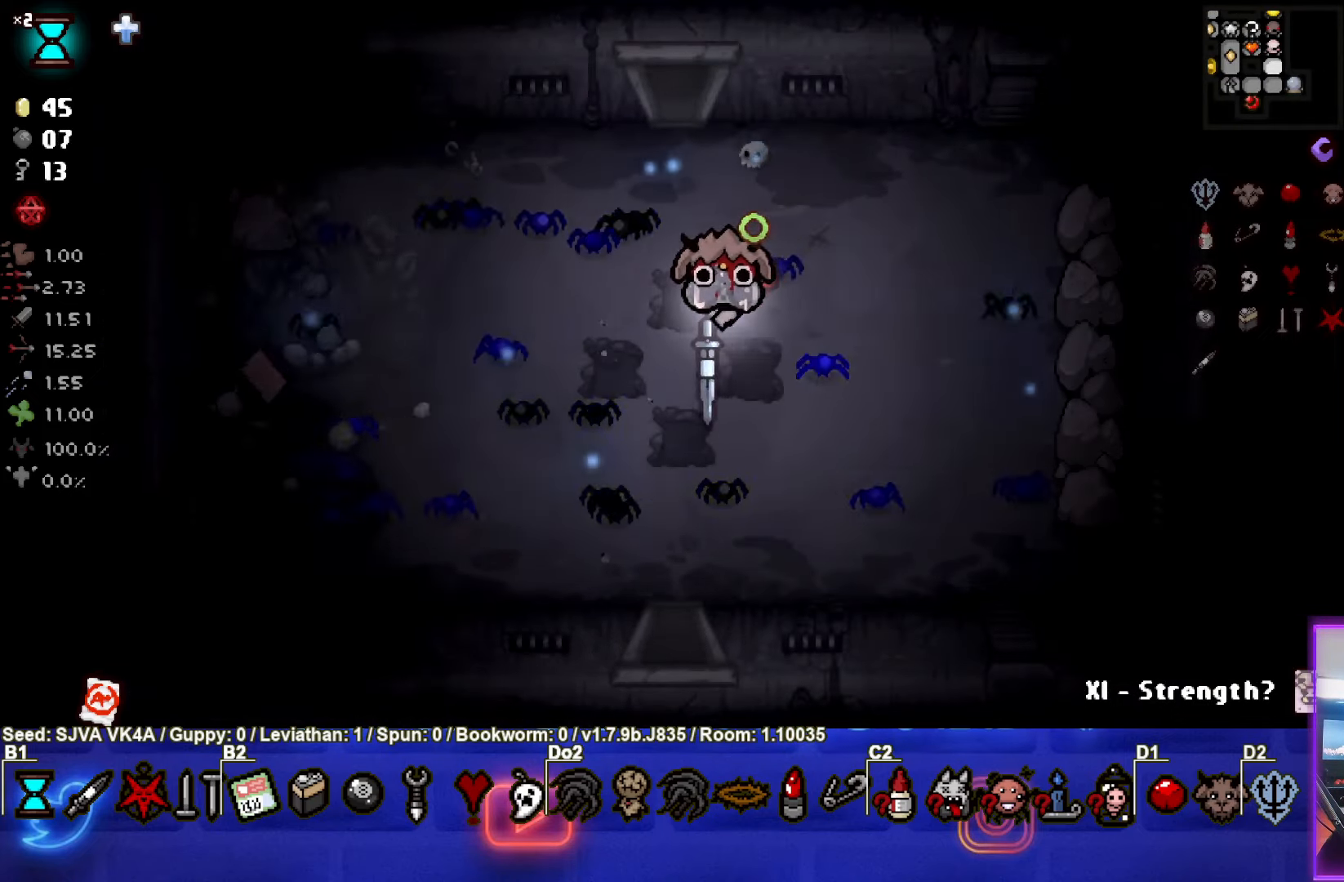
{"buttons": [], "left_stick": "left", "events": []}
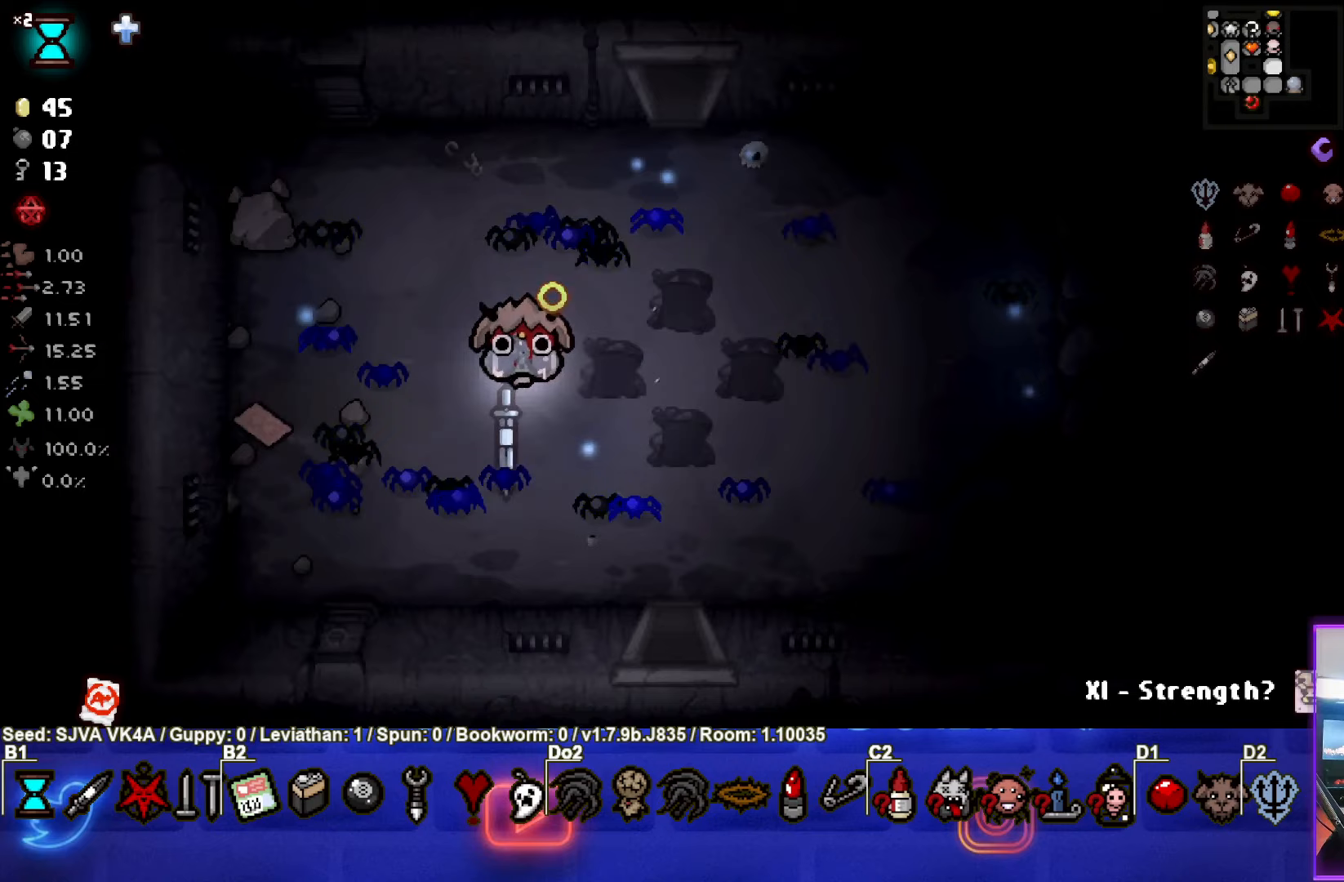
{"buttons": [], "left_stick": "left", "events": []}
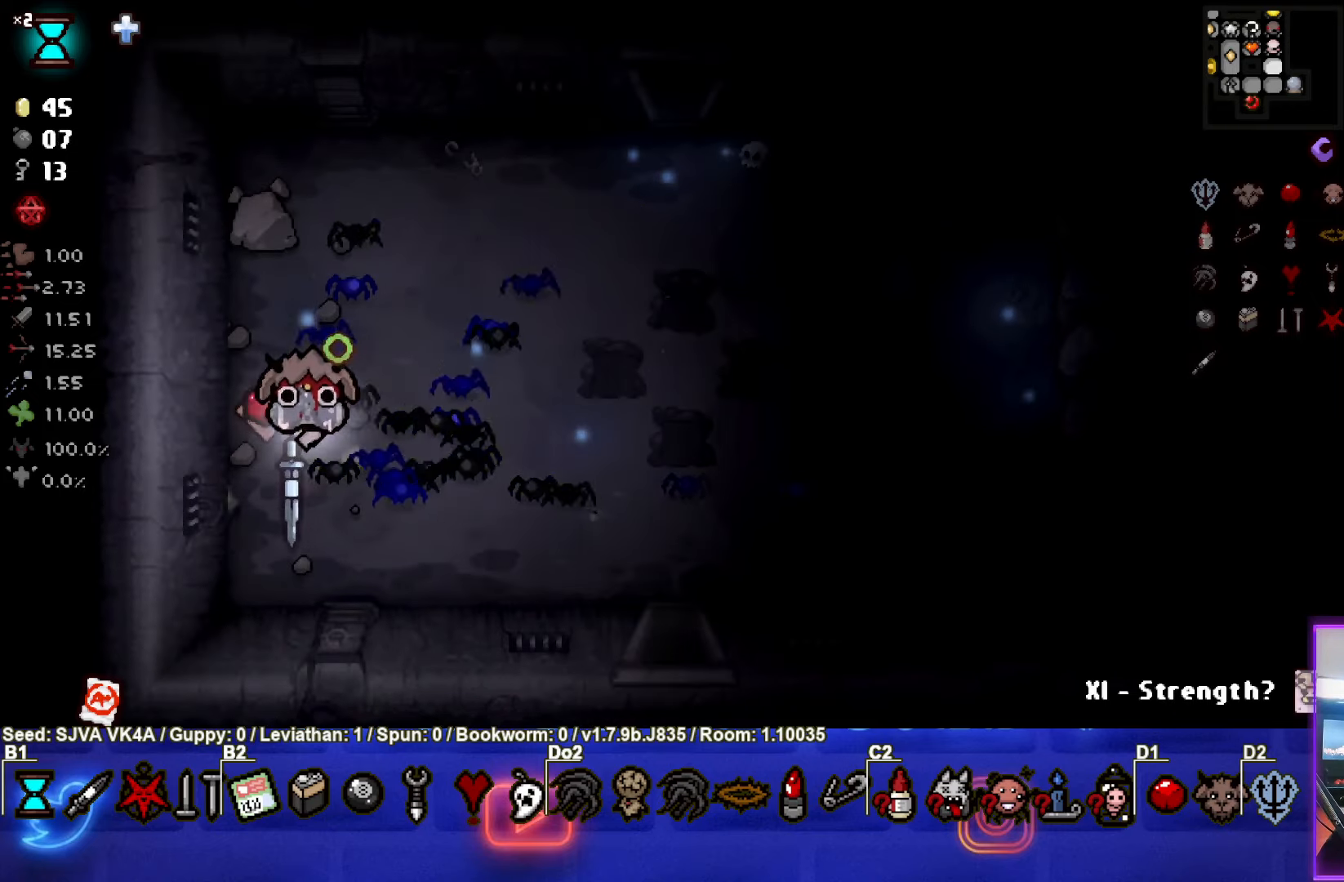
{"buttons": [], "left_stick": "up-right", "events": [[100, "left_stick", "up-right"]]}
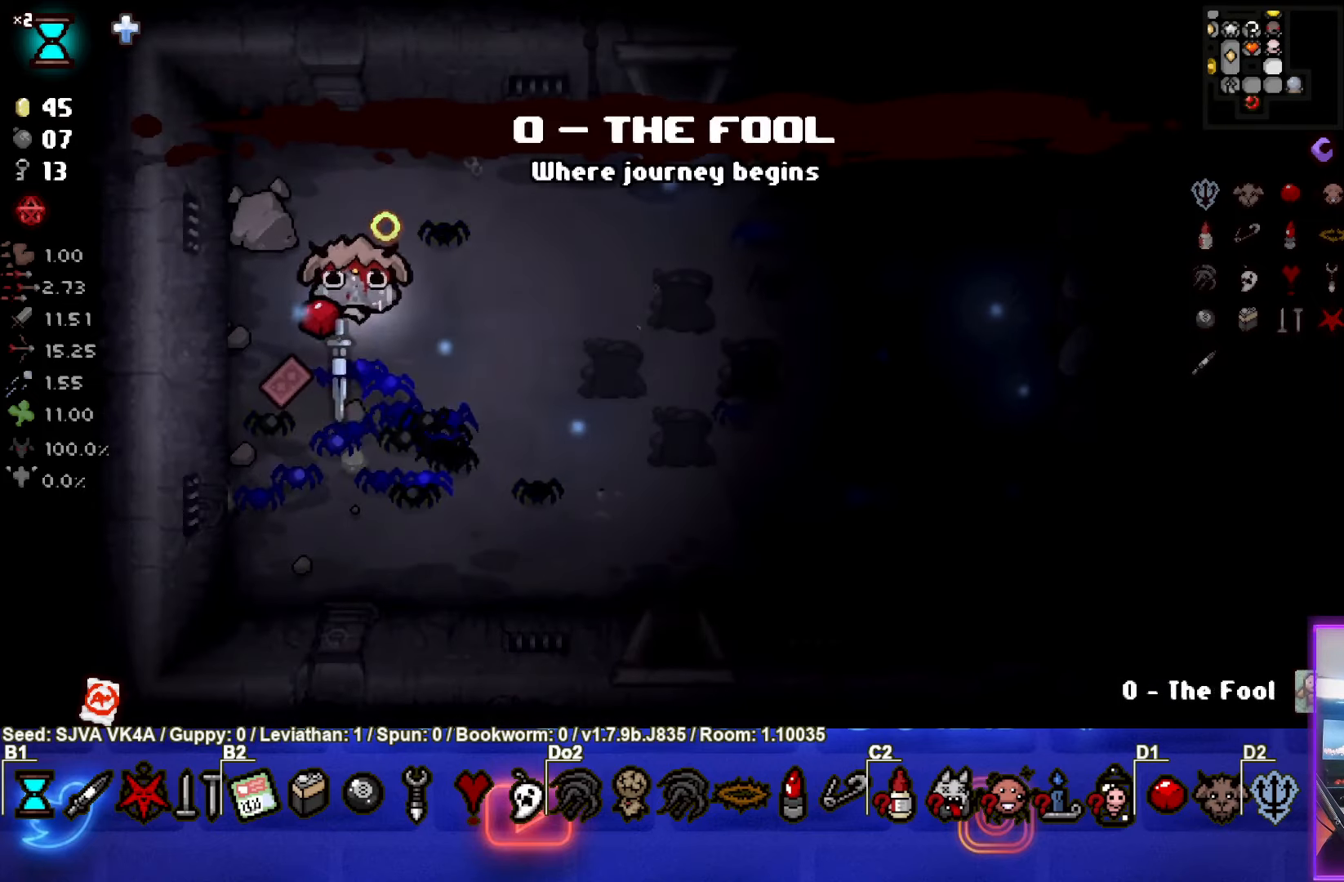
{"buttons": [], "left_stick": "up-right", "events": []}
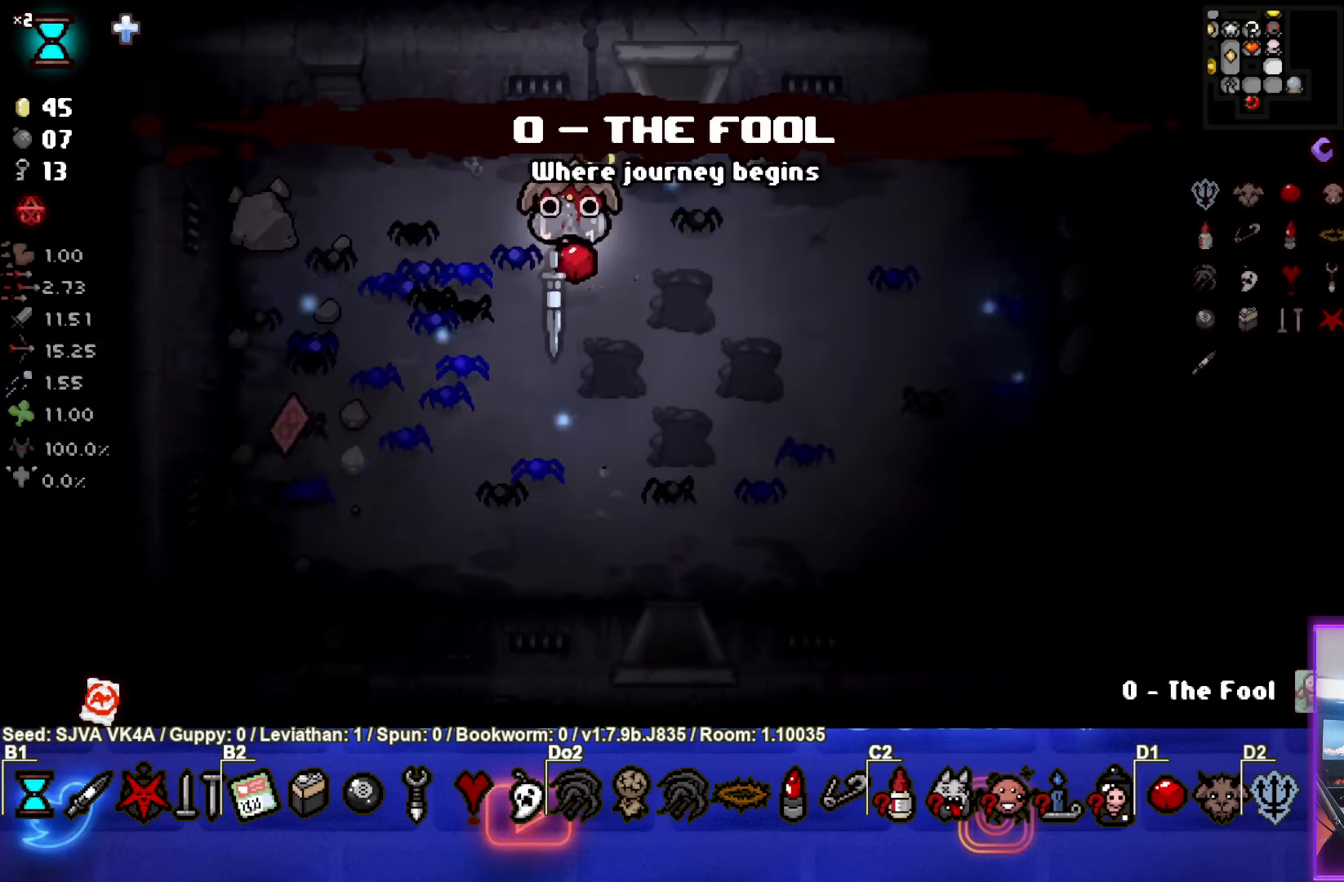
{"buttons": [], "left_stick": "up", "events": [[400, "left_stick", "up"]]}
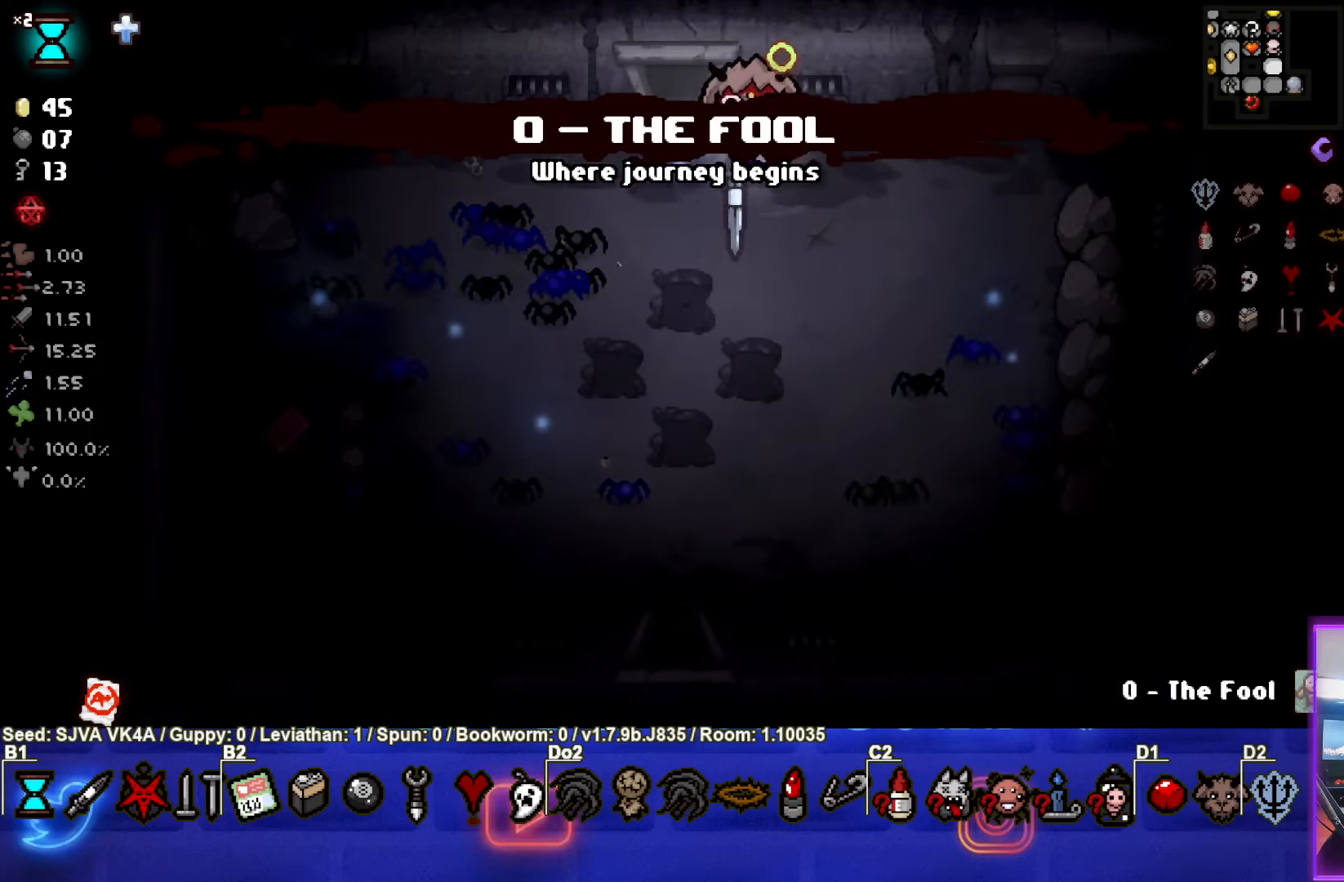
{"buttons": [], "left_stick": "center", "events": [[417, "left_stick", "center"]]}
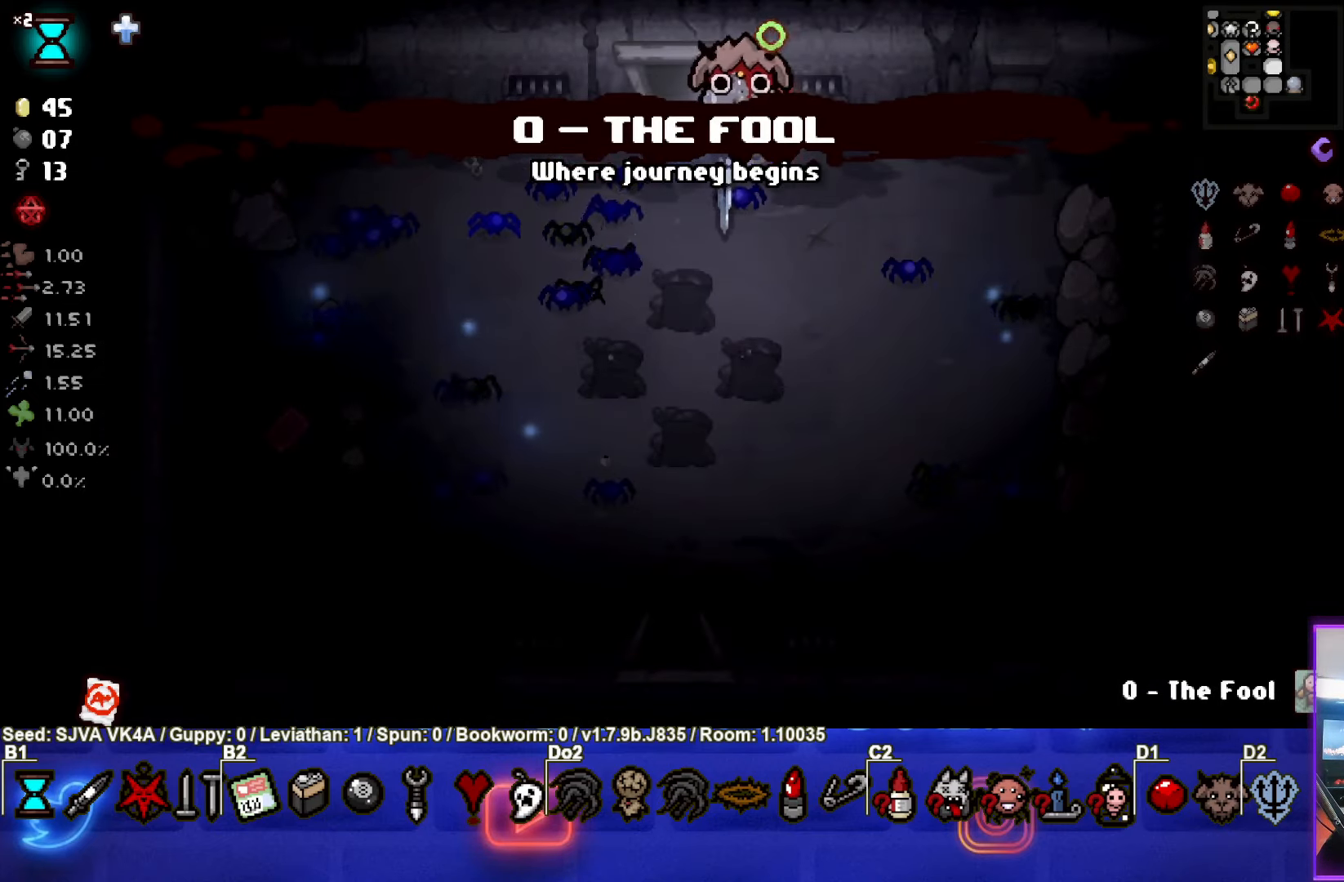
{"buttons": [], "left_stick": "up-left", "events": [[317, "left_stick", "up-left"]]}
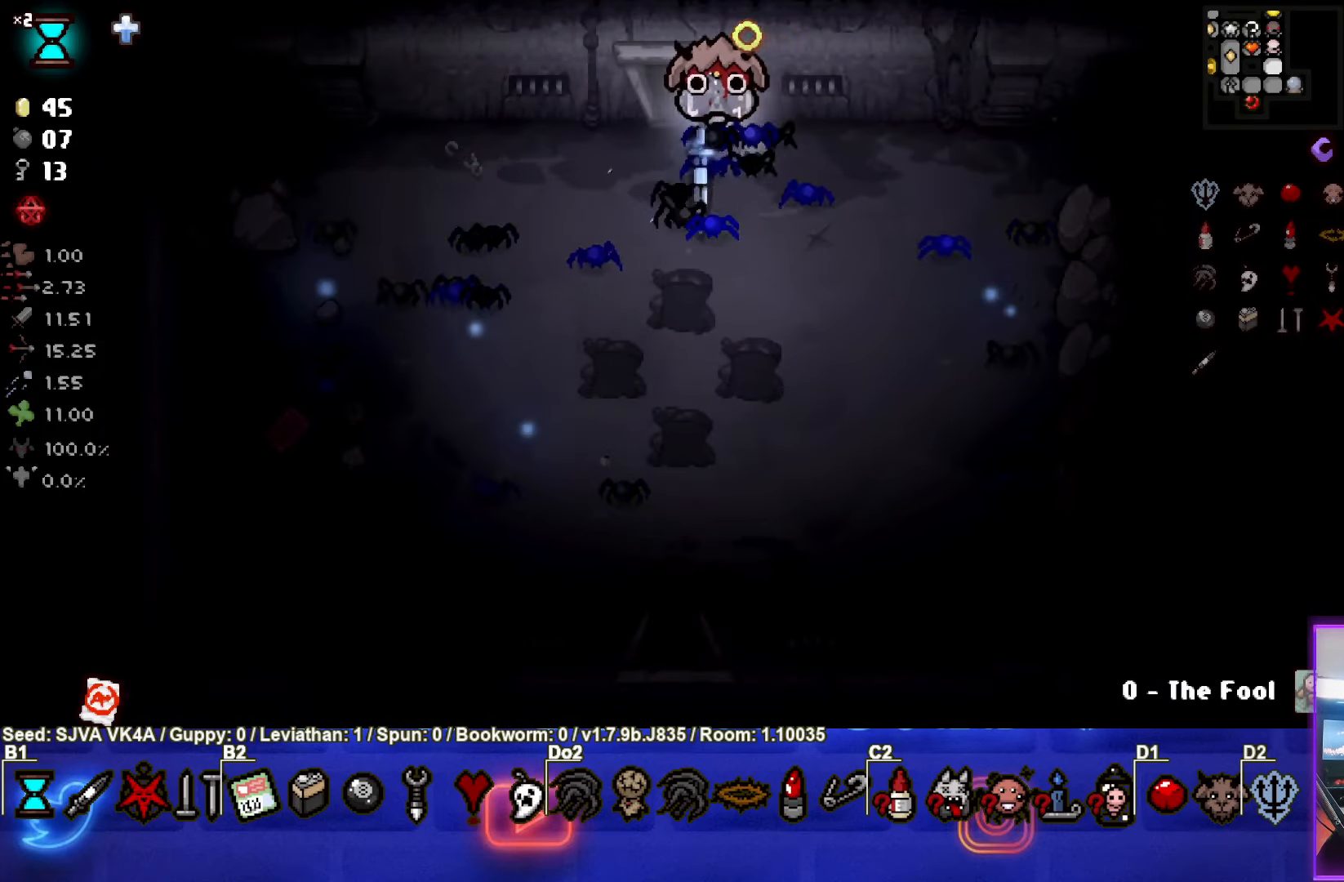
{"buttons": [], "left_stick": "center", "events": [[367, "left_stick", "center"]]}
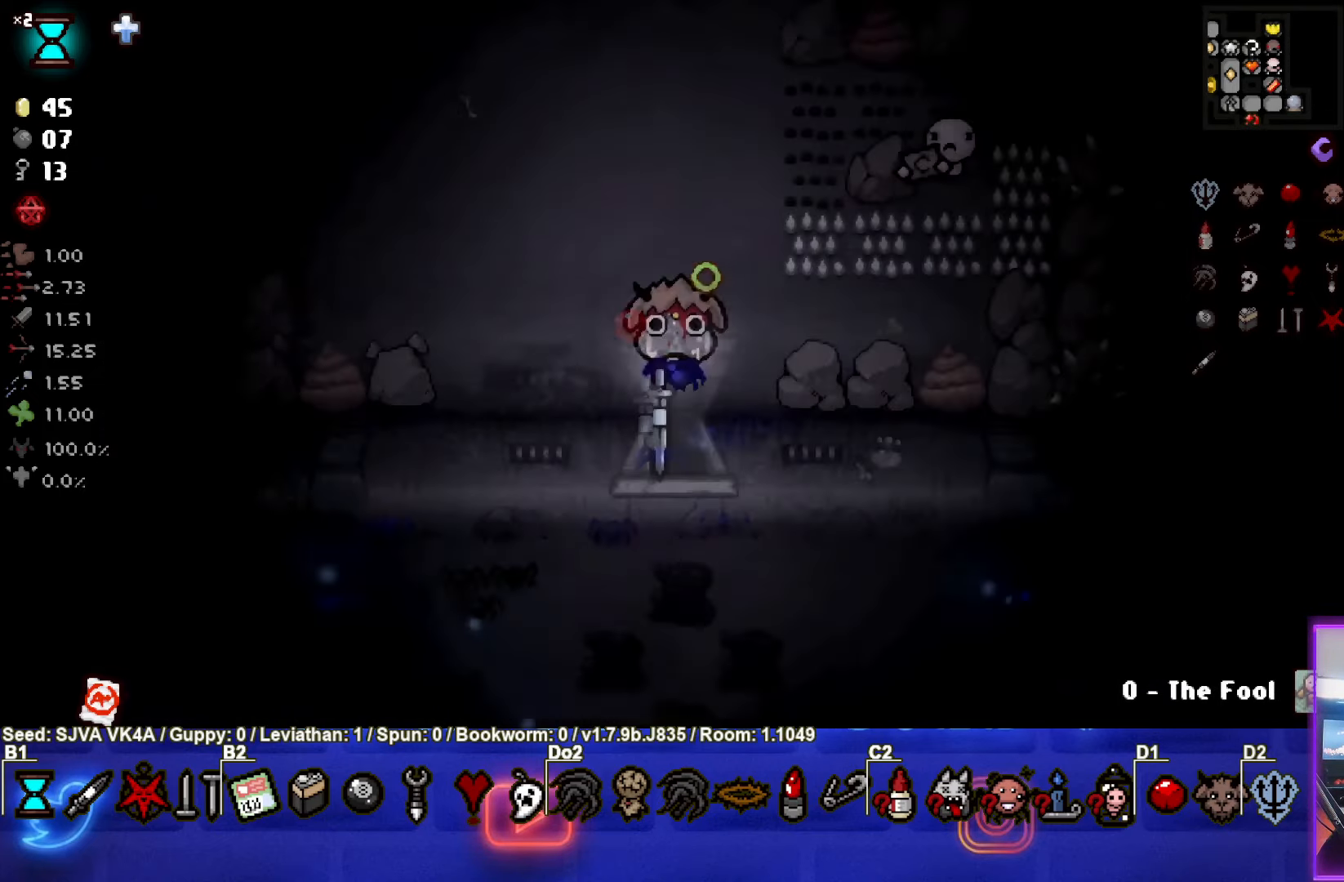
{"buttons": [], "left_stick": "up-left", "events": [[250, "left_stick", "up-left"]]}
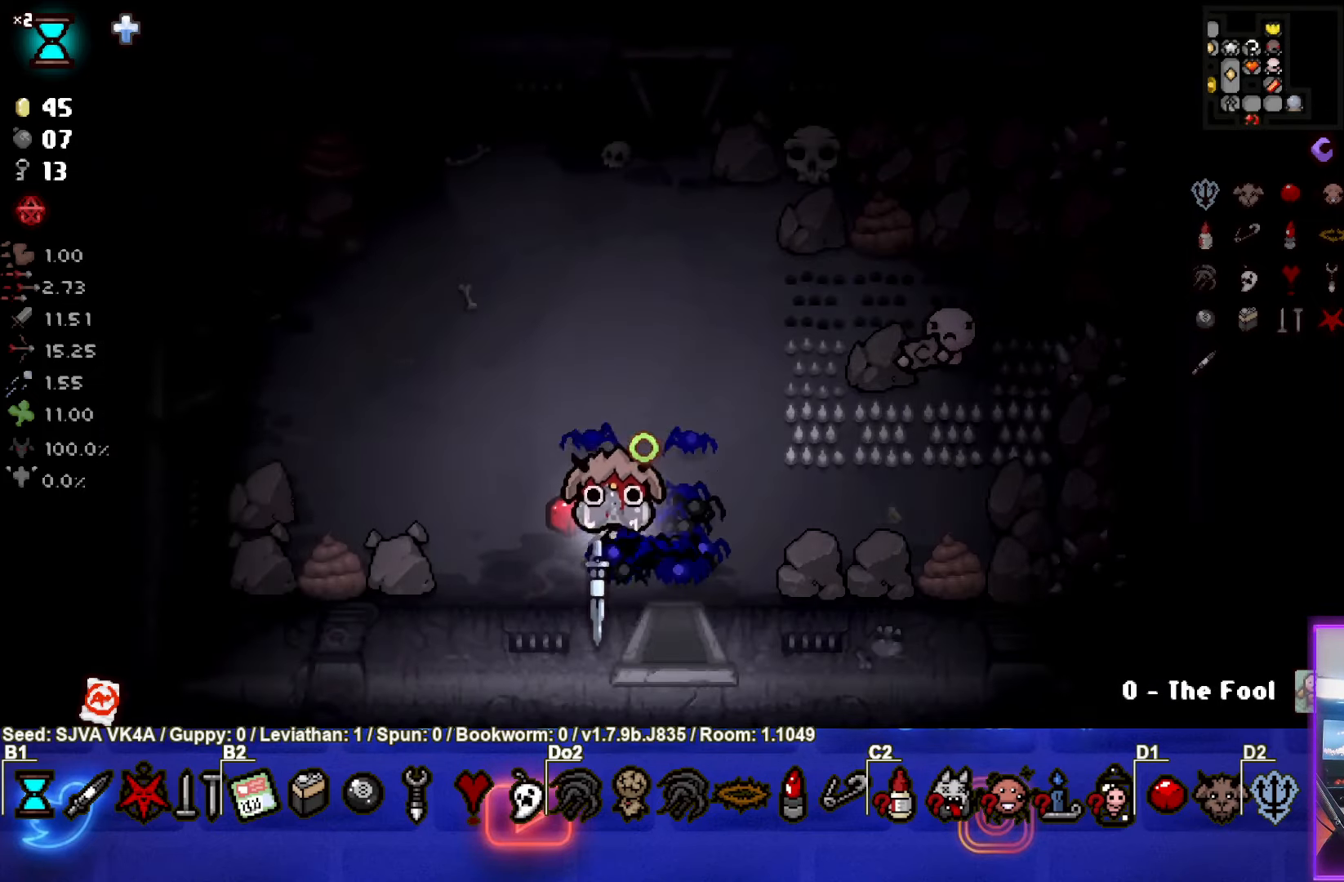
{"buttons": [], "left_stick": "up-left", "events": []}
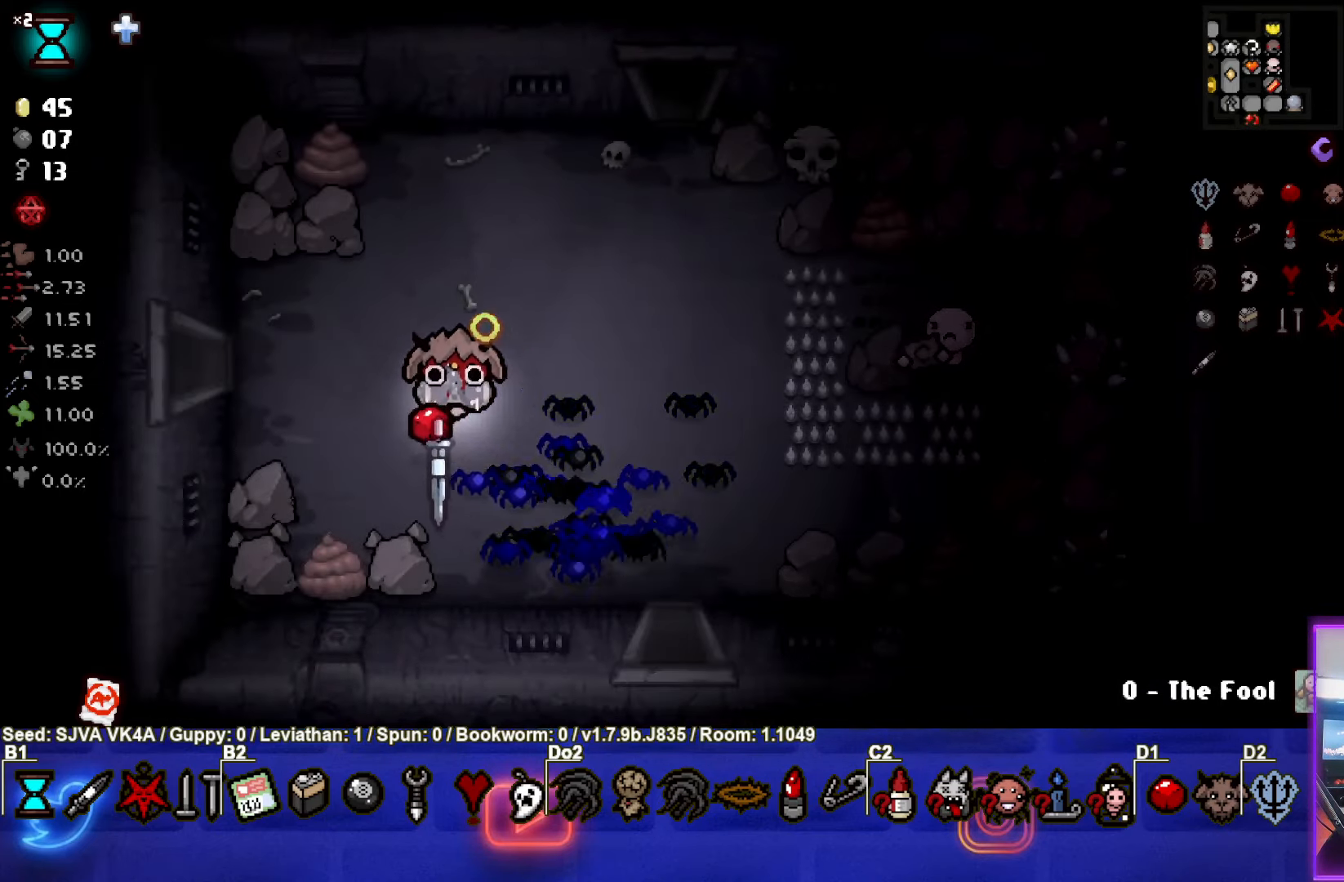
{"buttons": [], "left_stick": "left", "events": [[267, "left_stick", "left"]]}